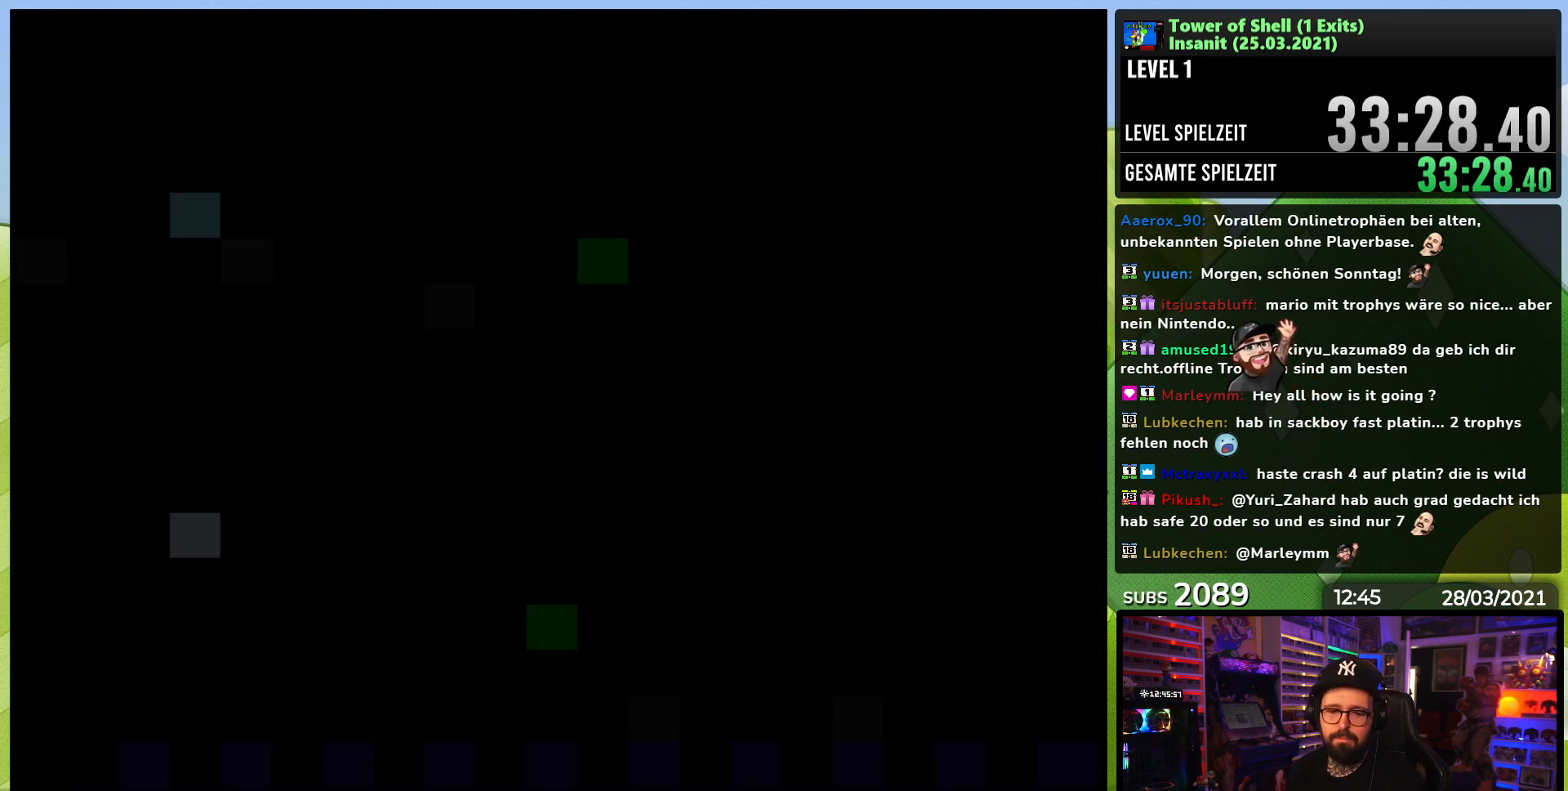
Gameplay with a controller (Nintendo layout); each line is a JSON object with the inputs held at the frame after it (dt_ms = milliseconds from this image to that frame). "events" lists button and stick changes between this image and that frame as [ms after this image, input, new state], when the widget could be followed in between. Not read: L3 R3.
{"dt_ms": 500, "buttons": ["Y", "DPAD_RIGHT"], "events": [[67, "DPAD_RIGHT", "up"], [67, "Y", "up"], [83, "DPAD_RIGHT", "down"], [83, "Y", "down"]]}
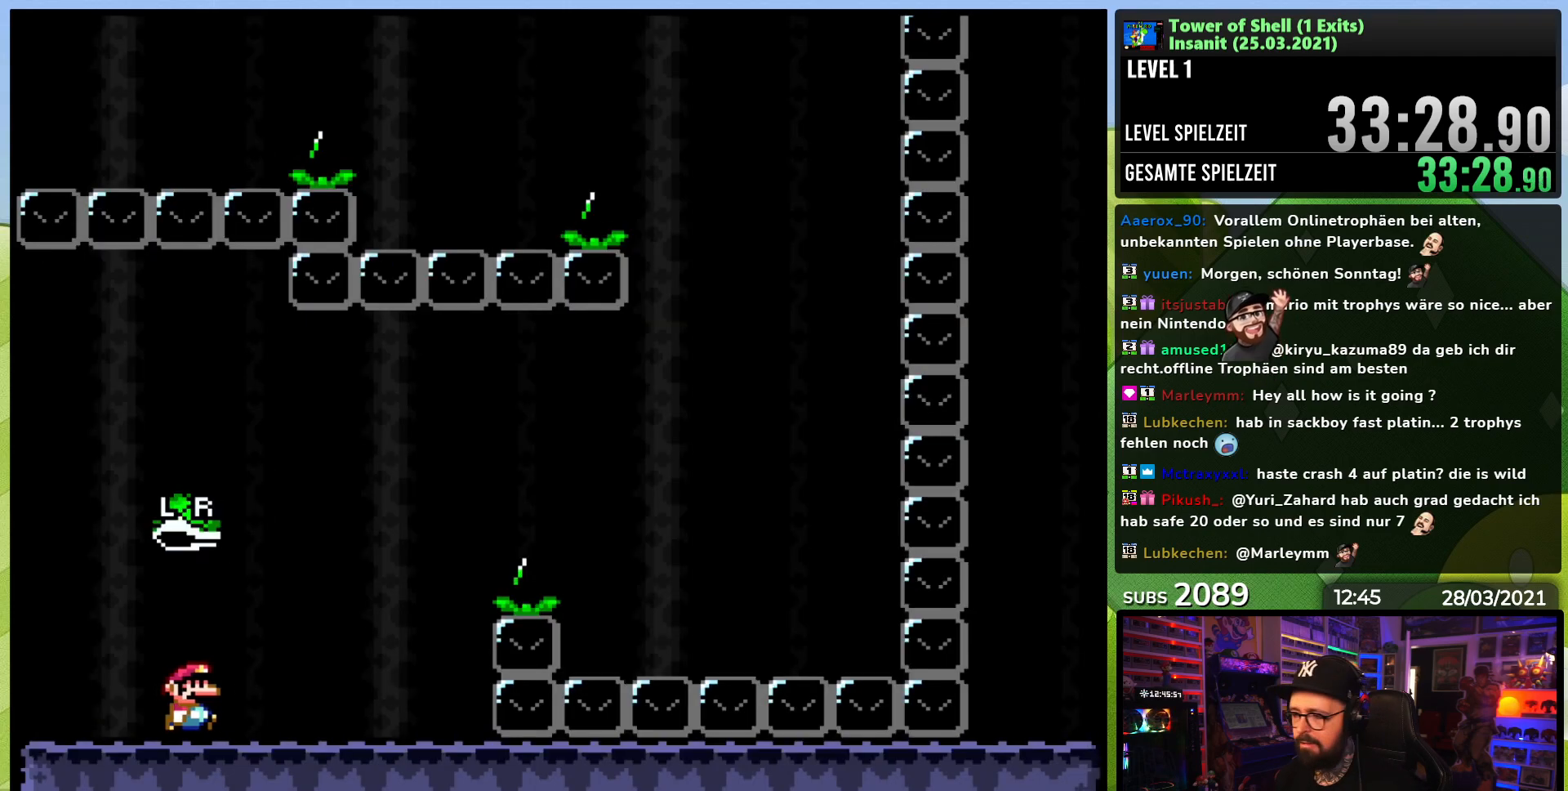
{"dt_ms": 500, "buttons": ["B", "DPAD_RIGHT"], "events": [[350, "B", "down"], [500, "Y", "up"]]}
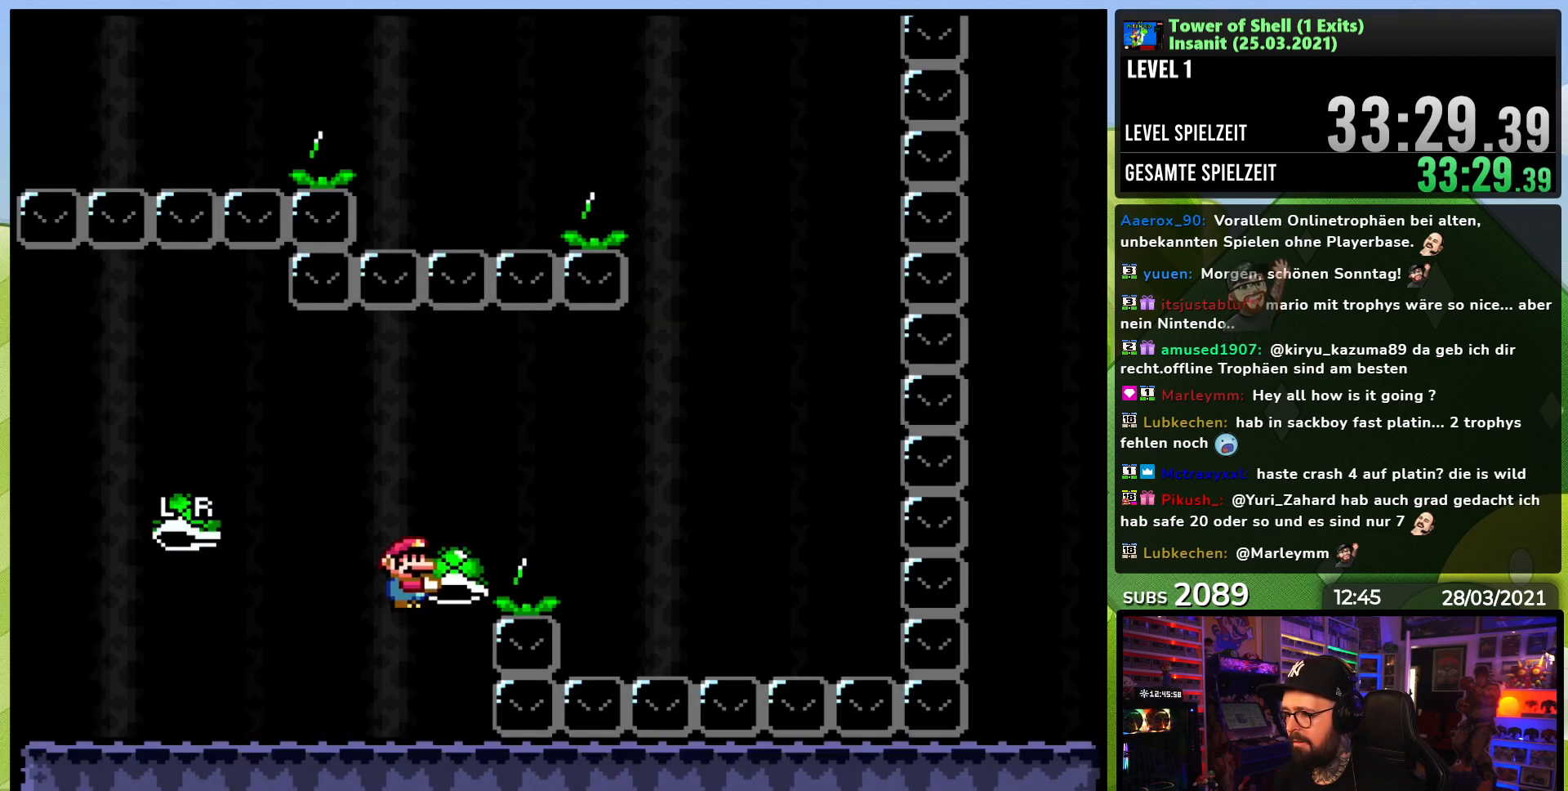
{"dt_ms": 500, "buttons": ["Y", "DPAD_RIGHT"], "events": [[83, "Y", "down"], [100, "B", "up"], [233, "B", "down"], [300, "B", "up"]]}
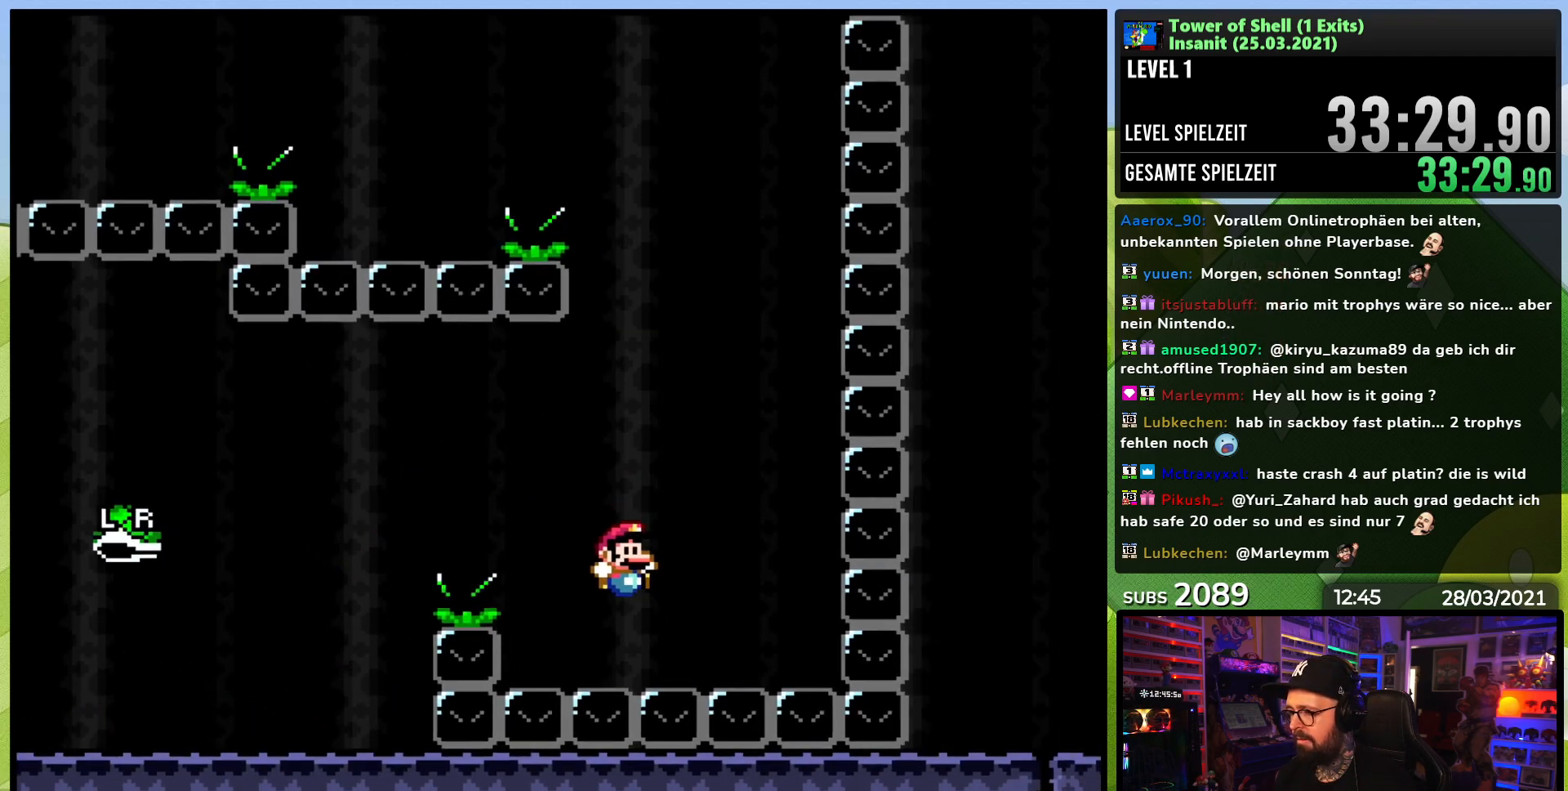
{"dt_ms": 500, "buttons": [], "events": [[67, "DPAD_RIGHT", "up"], [100, "Y", "up"], [367, "A", "down"], [467, "A", "up"]]}
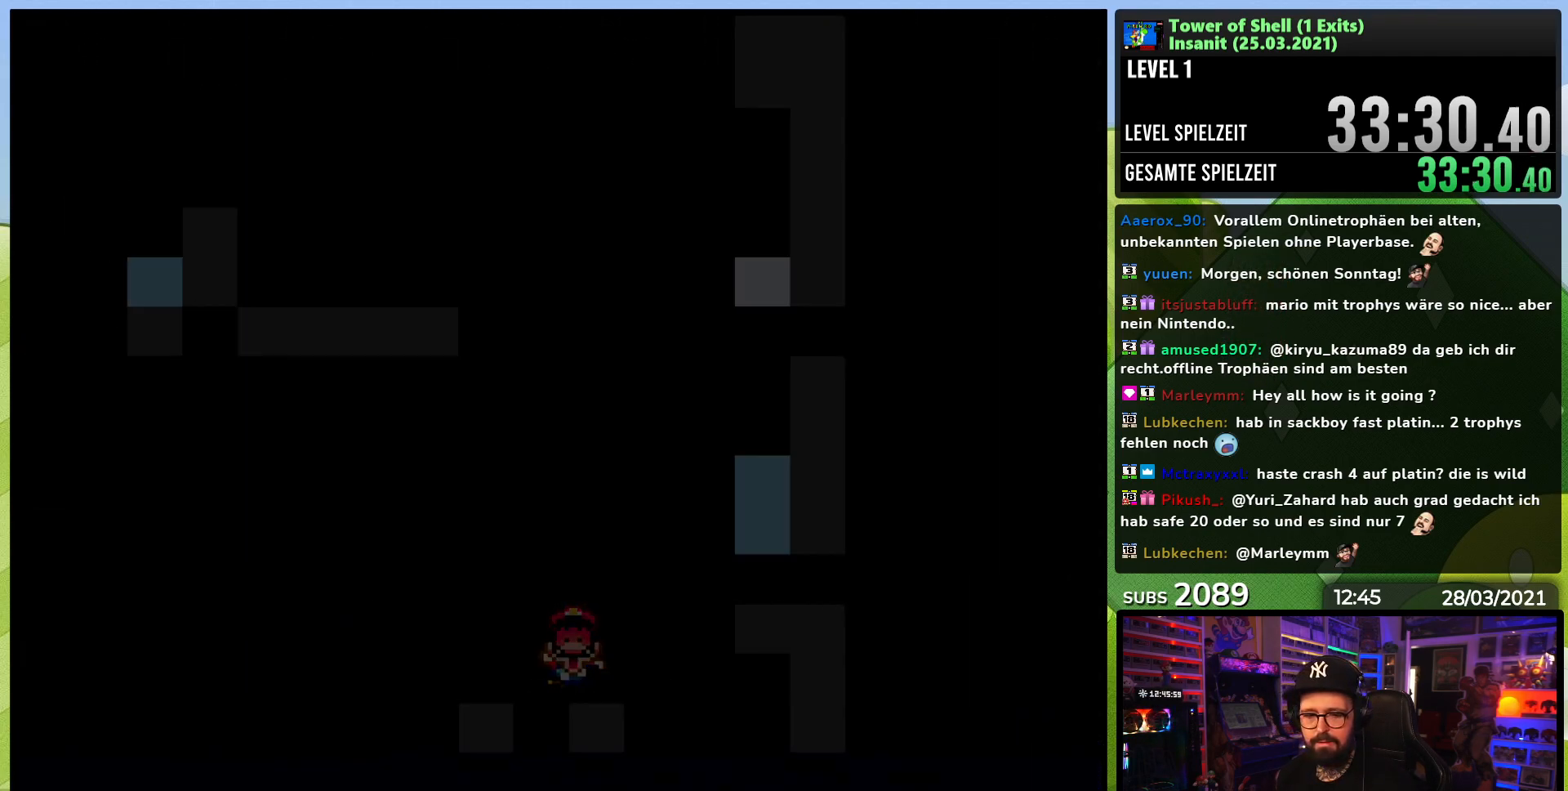
{"dt_ms": 500, "buttons": ["Y", "DPAD_RIGHT"], "events": [[50, "A", "down"], [233, "A", "up"], [250, "A", "down"], [283, "A", "up"], [283, "DPAD_RIGHT", "down"], [300, "A", "down"], [300, "DPAD_RIGHT", "up"], [400, "A", "up"], [400, "DPAD_RIGHT", "down"], [417, "DPAD_RIGHT", "up"], [433, "DPAD_RIGHT", "down"], [467, "Y", "down"]]}
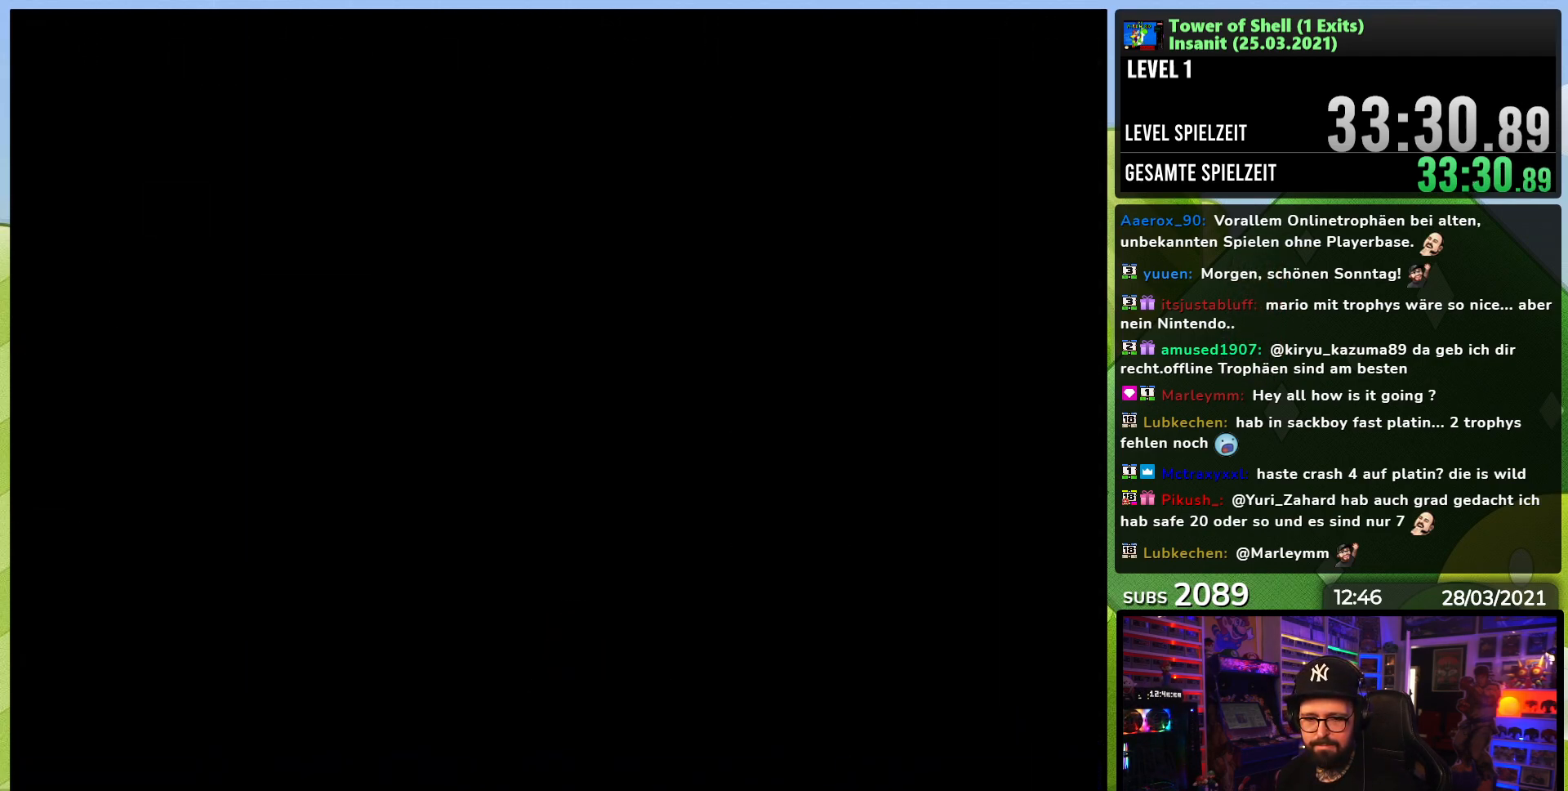
{"dt_ms": 1000, "buttons": ["Y", "DPAD_RIGHT"], "events": [[267, "DPAD_RIGHT", "up"], [283, "DPAD_RIGHT", "down"], [500, "DPAD_RIGHT", "up"], [517, "DPAD_RIGHT", "down"]]}
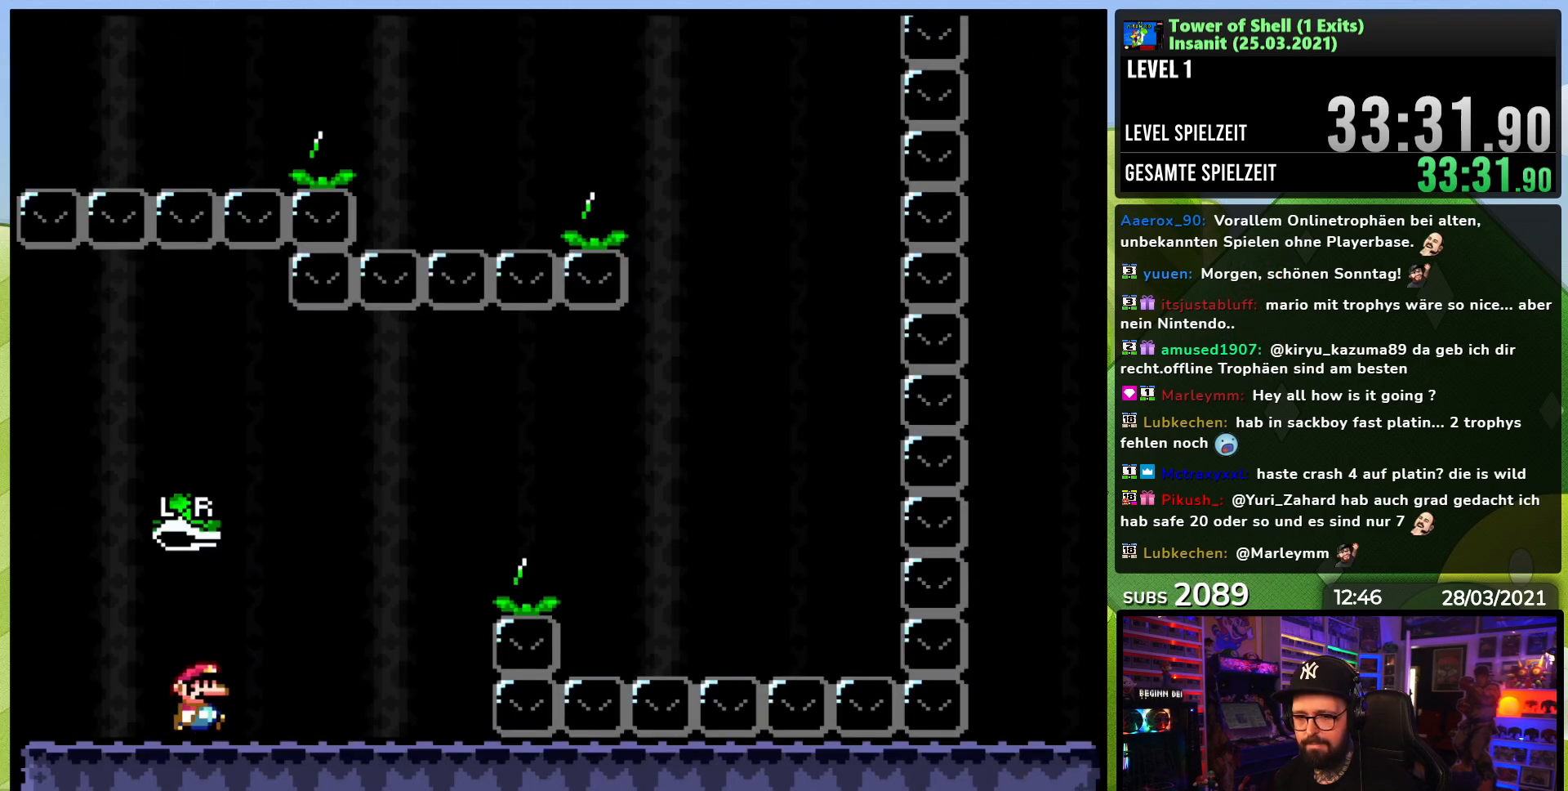
{"dt_ms": 500, "buttons": ["B", "Y", "DPAD_RIGHT"], "events": [[283, "B", "down"]]}
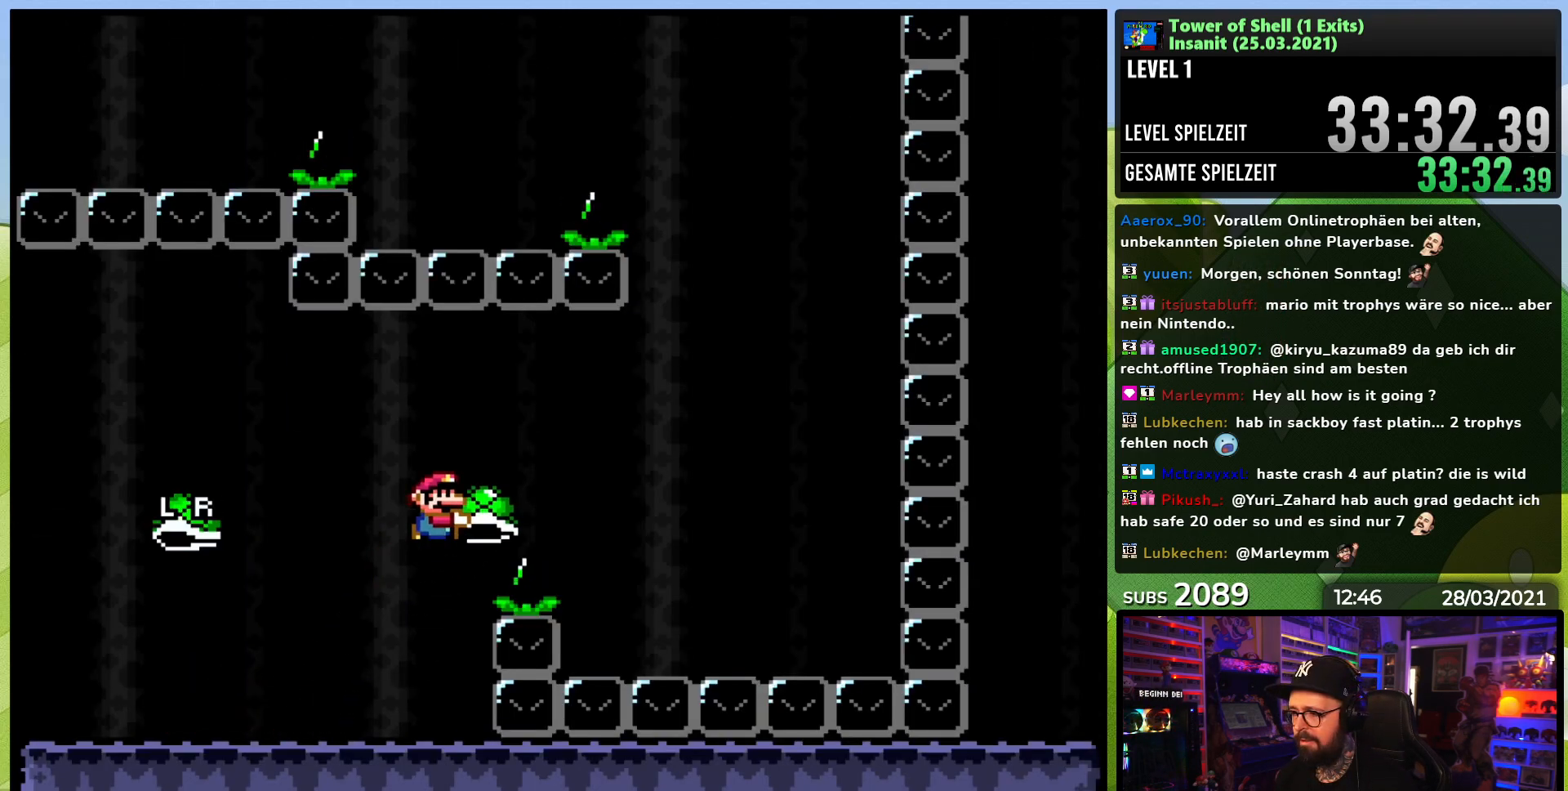
{"dt_ms": 500, "buttons": ["B", "Y", "DPAD_LEFT"], "events": [[17, "Y", "up"], [50, "B", "up"], [67, "B", "down"], [83, "B", "up"], [83, "Y", "down"], [267, "B", "down"], [483, "DPAD_RIGHT", "up"], [500, "DPAD_LEFT", "down"]]}
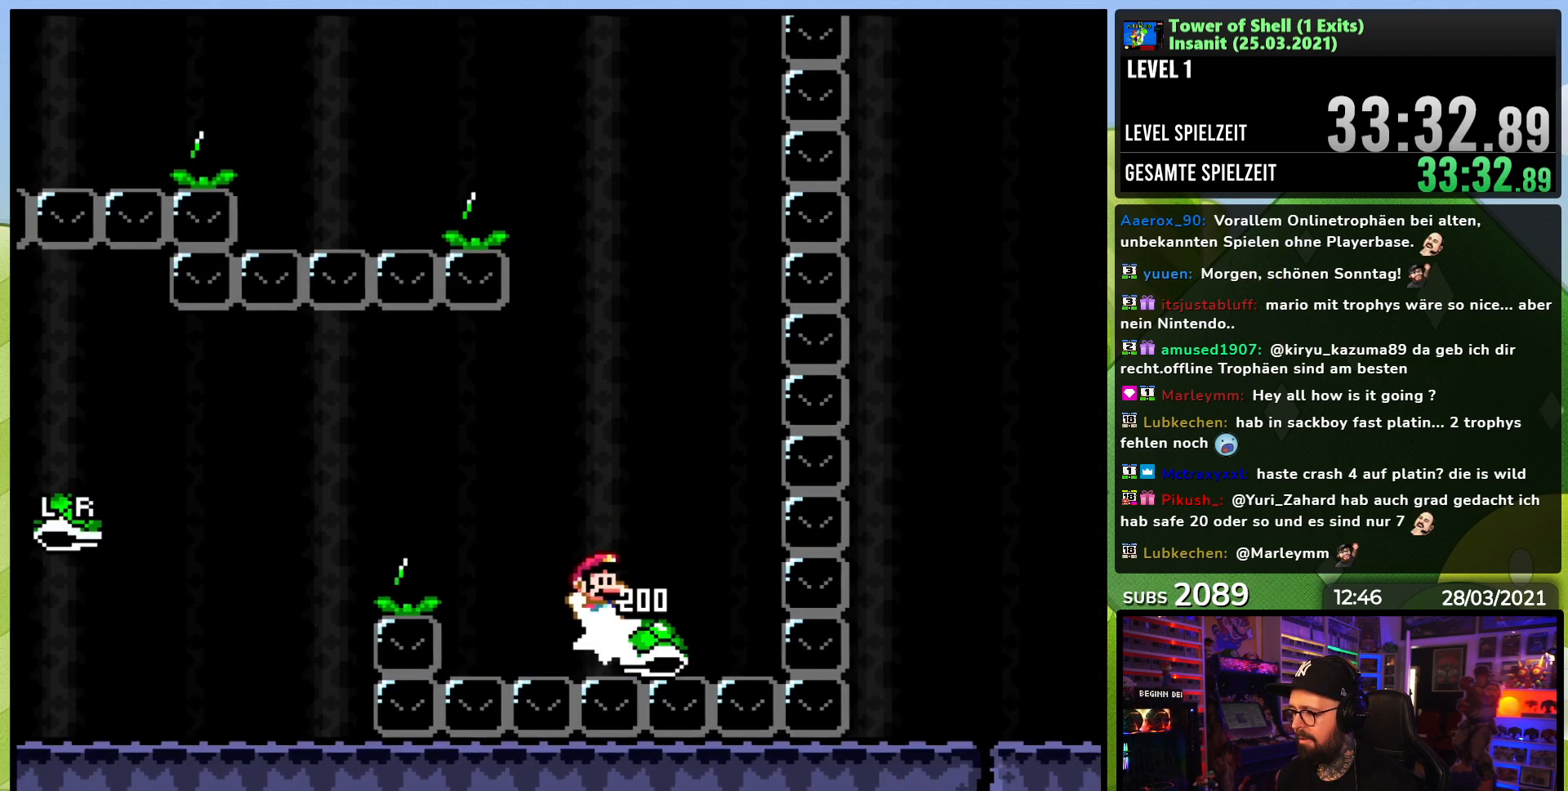
{"dt_ms": 500, "buttons": ["B", "DPAD_RIGHT"], "events": [[167, "DPAD_LEFT", "up"], [417, "DPAD_RIGHT", "down"], [450, "Y", "up"]]}
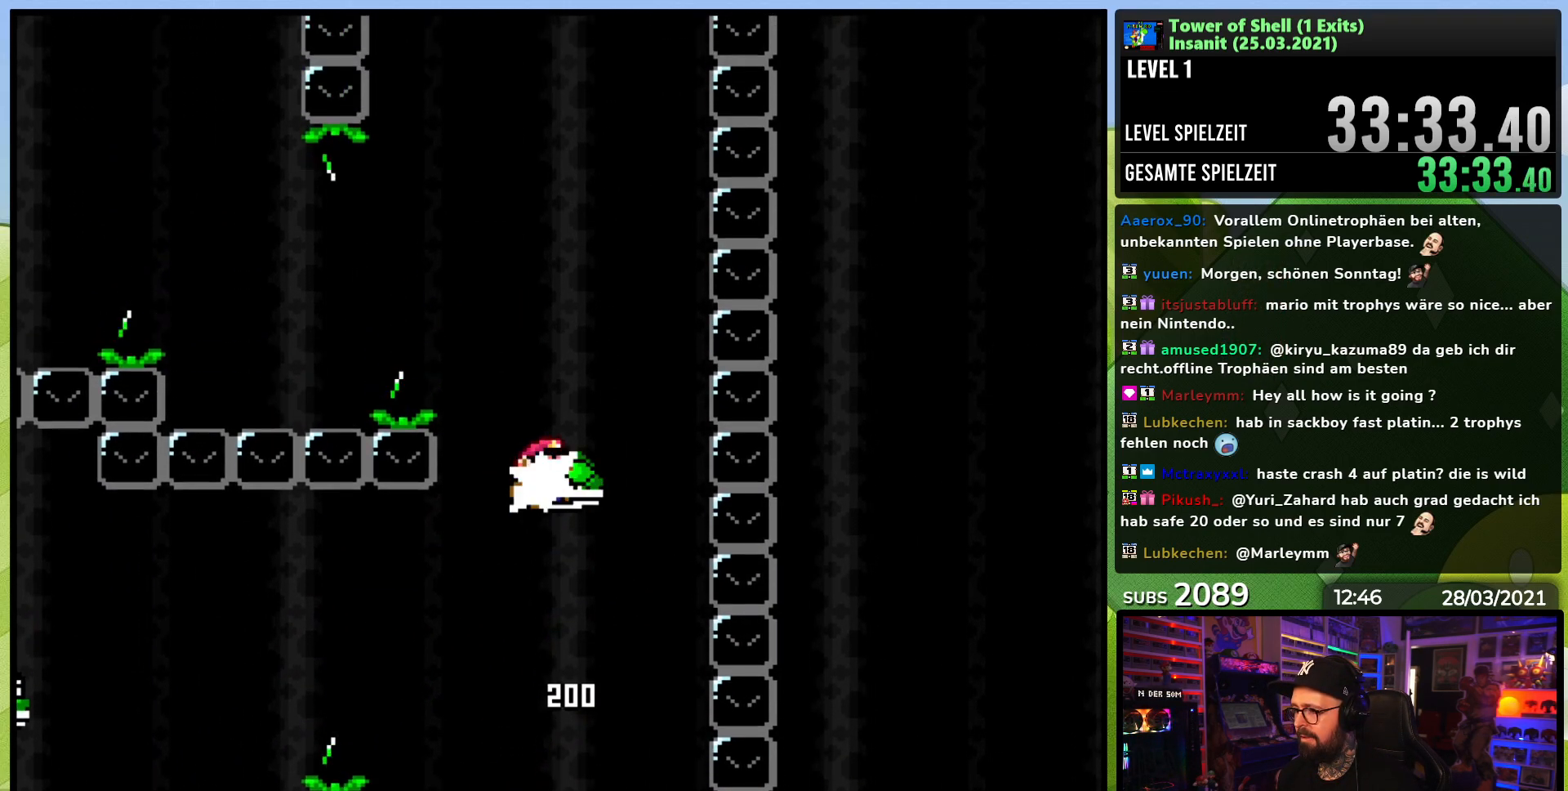
{"dt_ms": 500, "buttons": ["B", "Y", "DPAD_LEFT"], "events": [[17, "Y", "down"], [67, "DPAD_RIGHT", "up"], [167, "DPAD_LEFT", "down"]]}
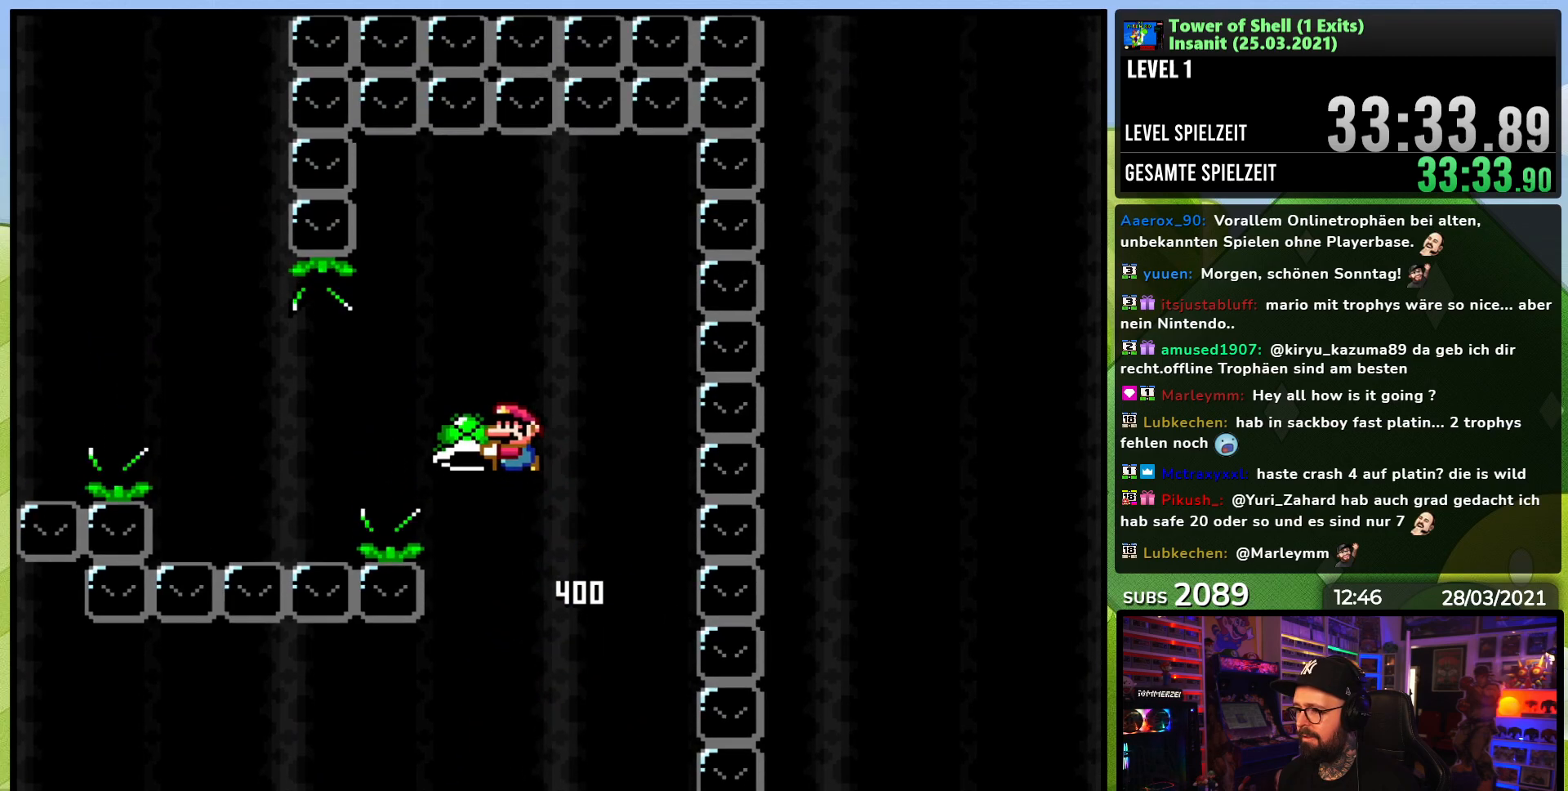
{"dt_ms": 500, "buttons": ["B", "Y", "DPAD_LEFT"], "events": [[17, "Y", "up"], [83, "Y", "down"], [167, "B", "up"], [333, "B", "down"]]}
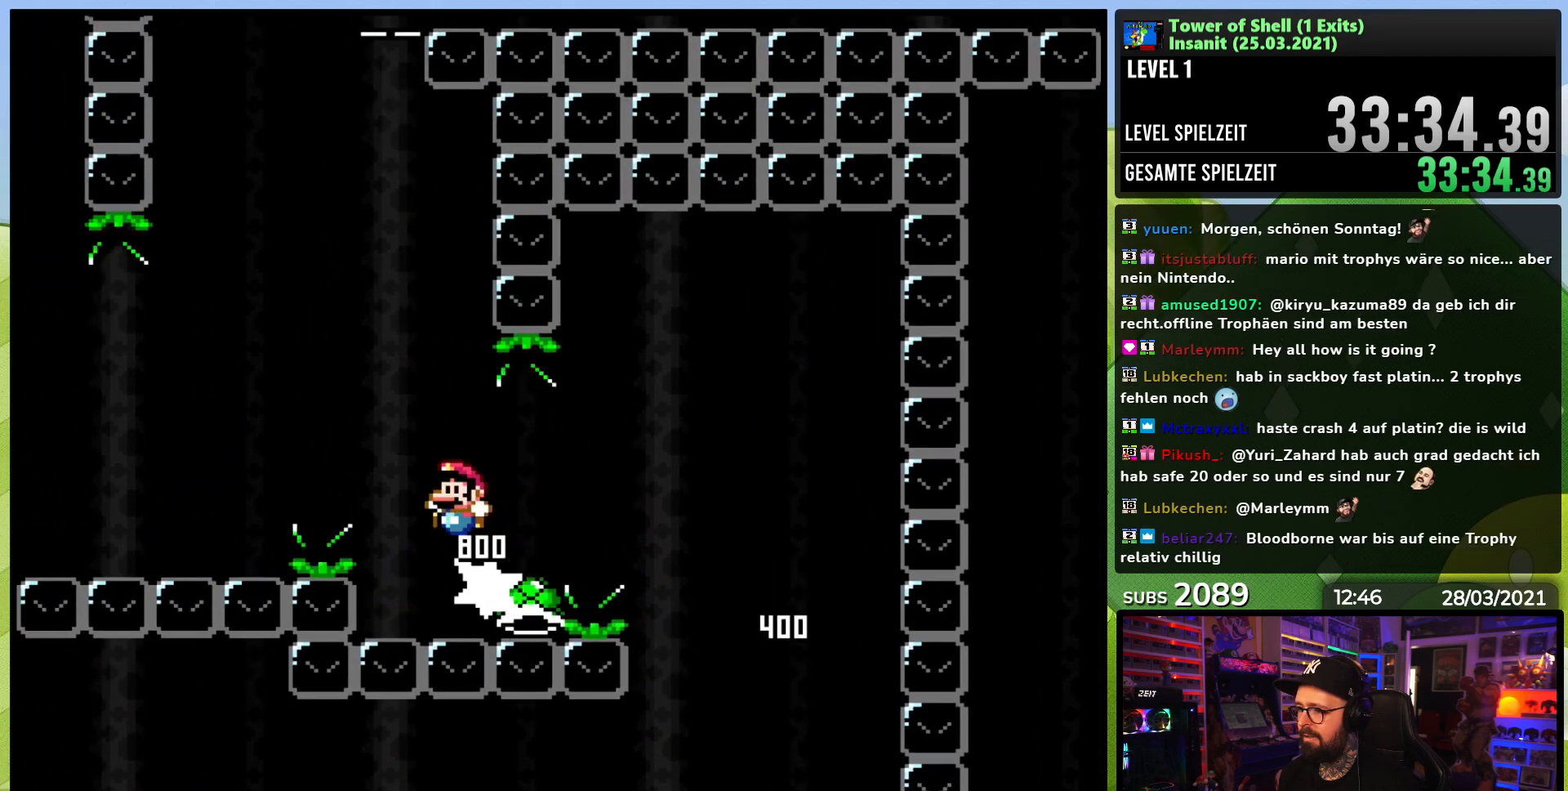
{"dt_ms": 500, "buttons": ["B", "Y"], "events": [[83, "DPAD_LEFT", "up"], [150, "DPAD_RIGHT", "down"], [283, "DPAD_RIGHT", "up"], [383, "Y", "up"], [467, "Y", "down"]]}
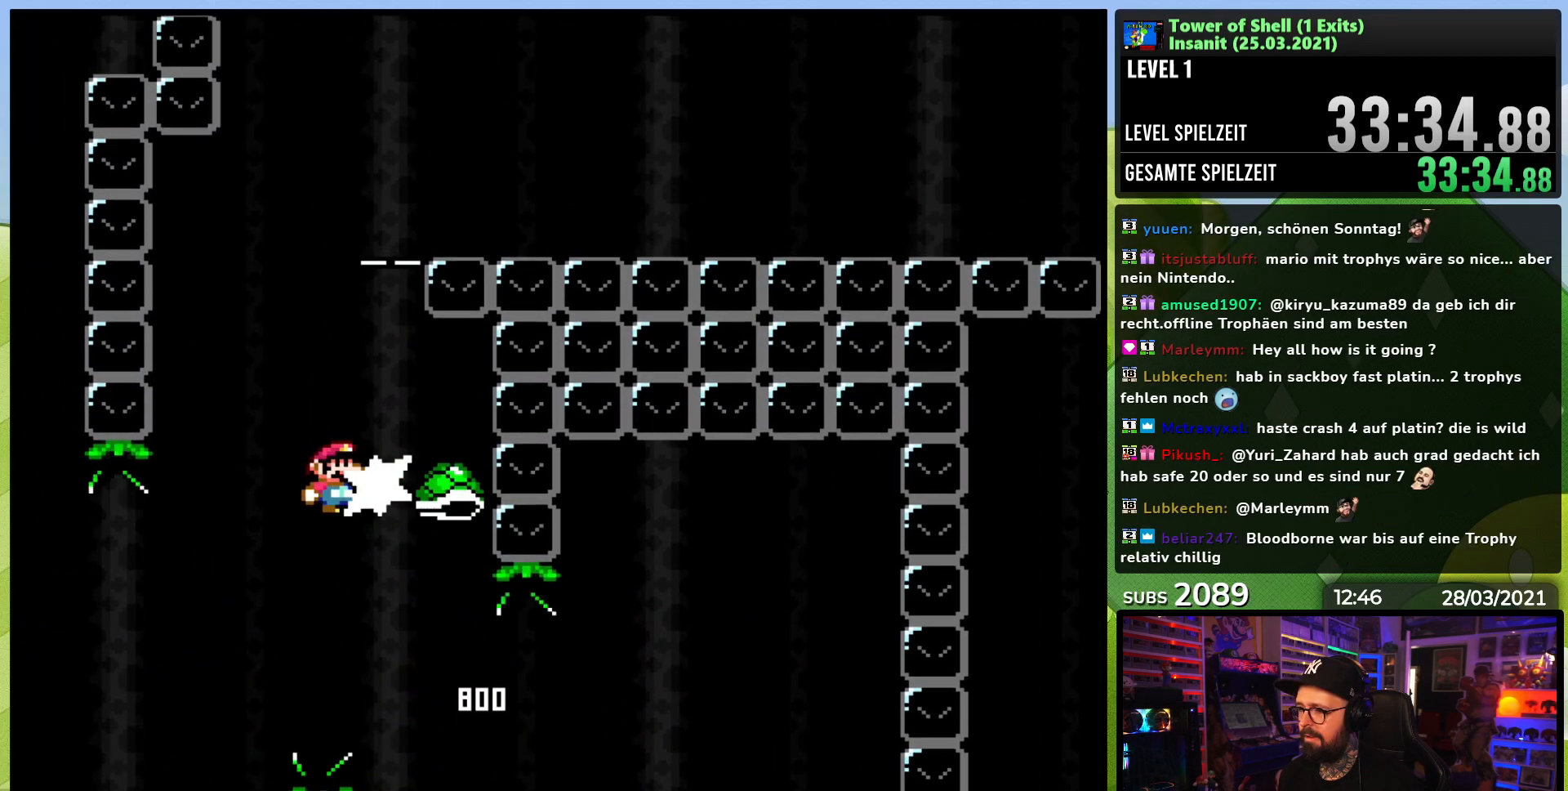
{"dt_ms": 500, "buttons": ["B", "Y", "DPAD_LEFT"], "events": [[467, "DPAD_LEFT", "down"]]}
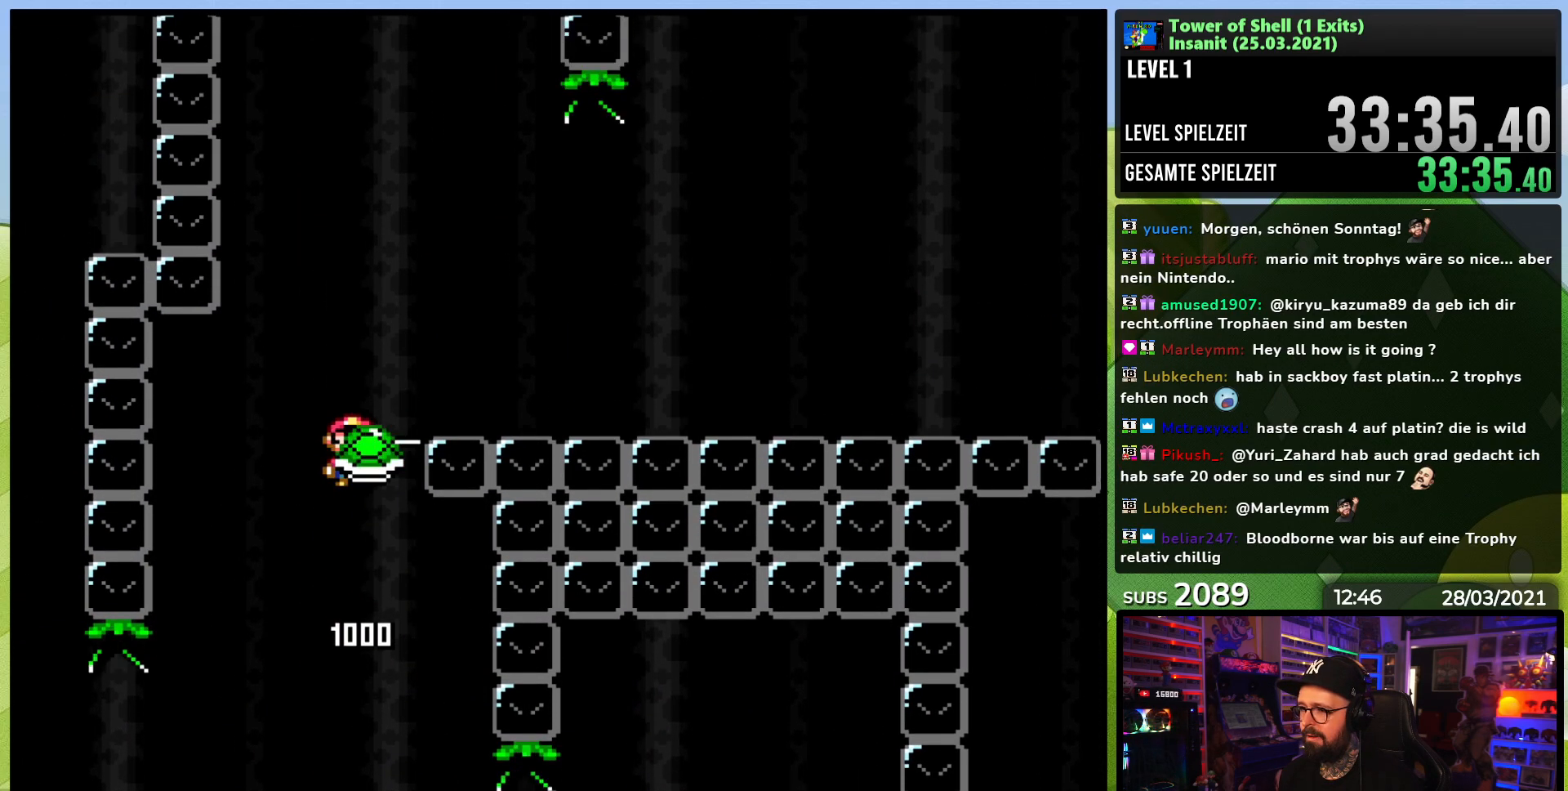
{"dt_ms": 500, "buttons": ["B", "Y", "DPAD_UP", "DPAD_RIGHT"], "events": [[50, "DPAD_LEFT", "up"], [100, "Y", "up"], [183, "Y", "down"], [233, "DPAD_RIGHT", "down"], [500, "DPAD_UP", "down"]]}
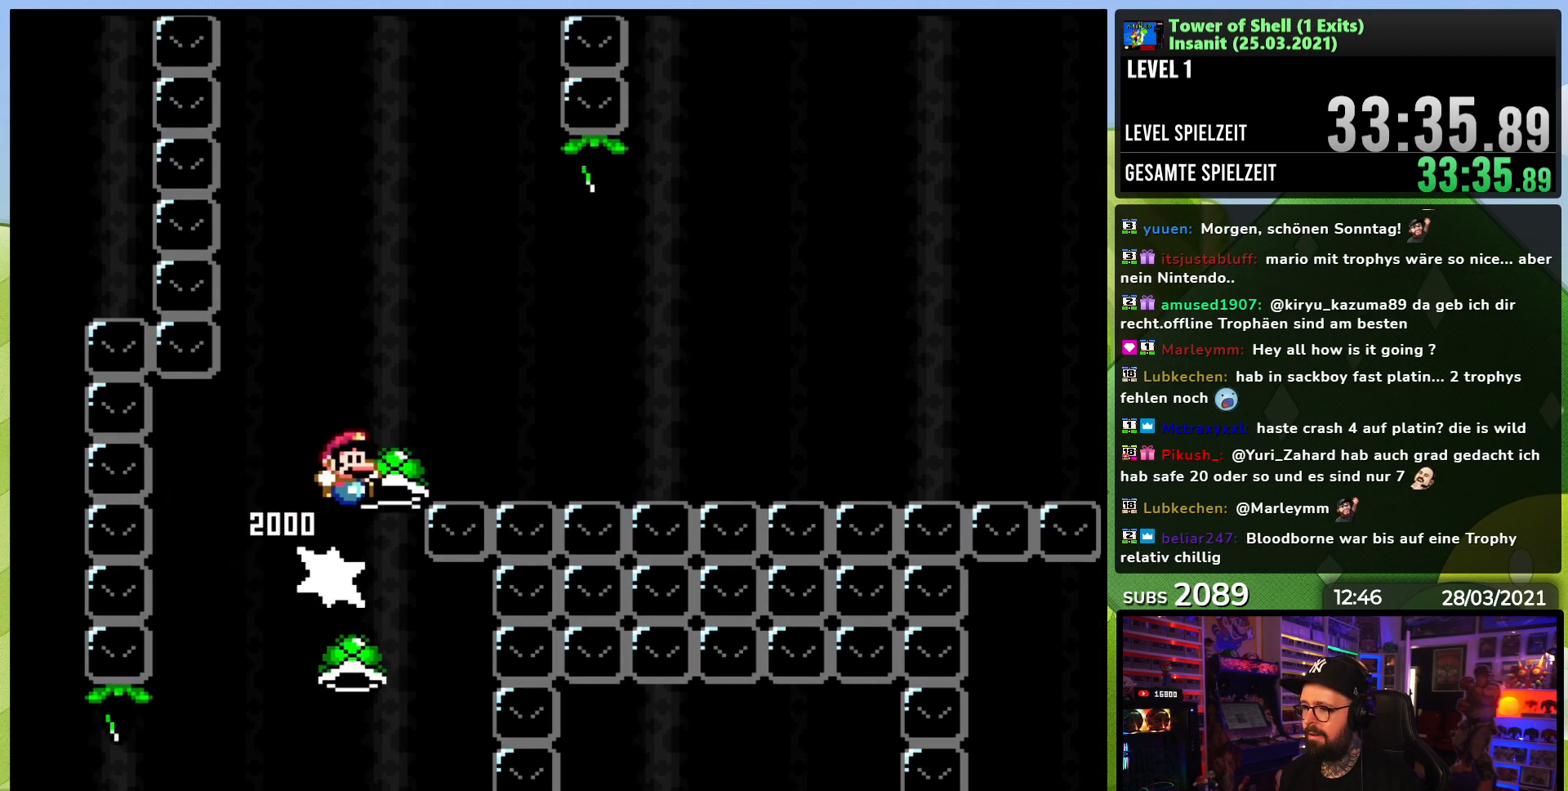
{"dt_ms": 500, "buttons": ["B", "Y", "DPAD_RIGHT"], "events": [[17, "DPAD_RIGHT", "up"], [50, "DPAD_LEFT", "down"], [67, "DPAD_UP", "up"], [133, "DPAD_LEFT", "up"], [167, "Y", "up"], [233, "Y", "down"], [250, "DPAD_RIGHT", "down"]]}
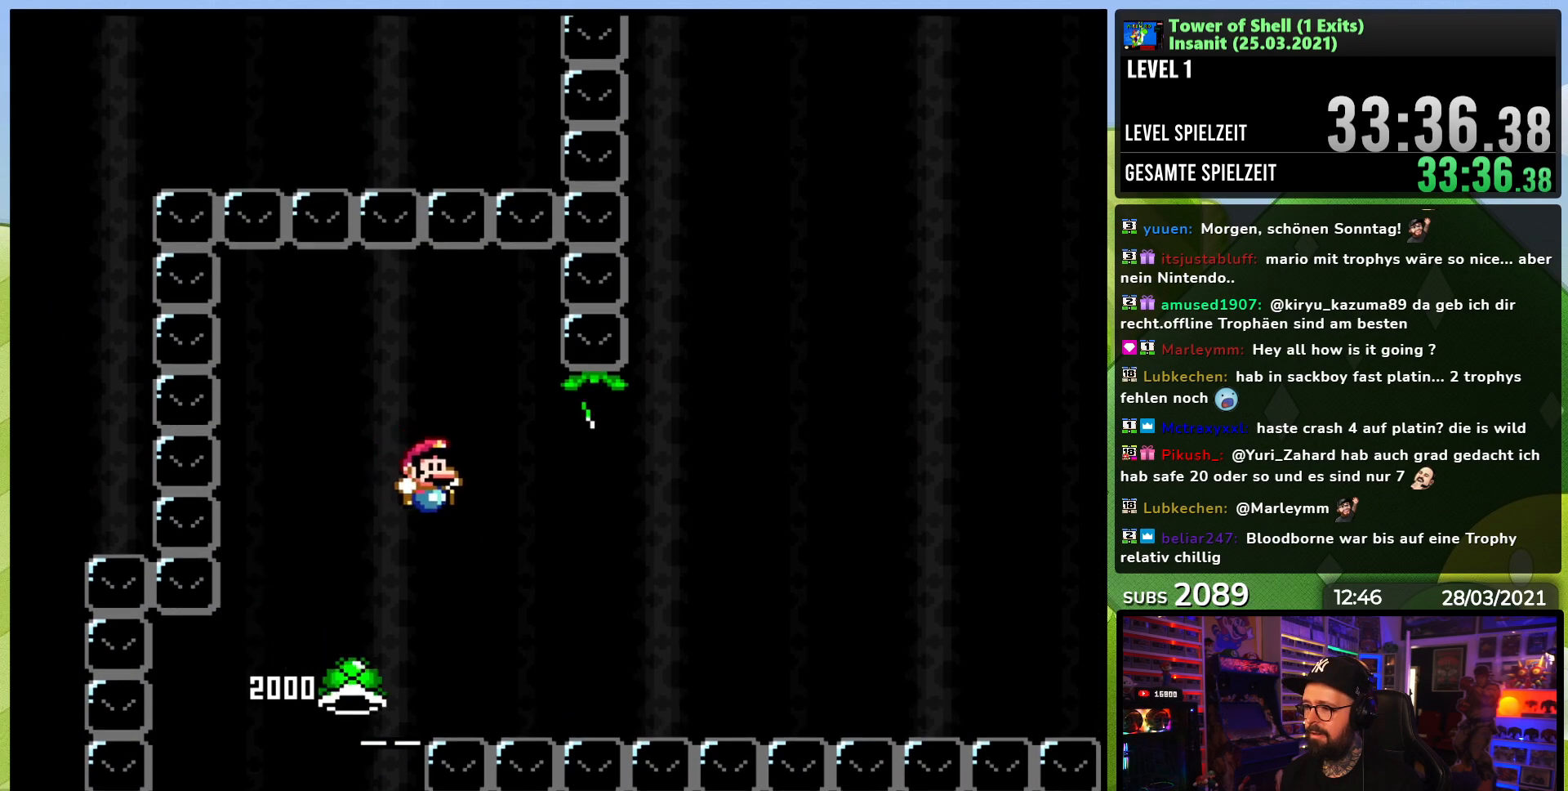
{"dt_ms": 500, "buttons": ["B", "Y", "DPAD_RIGHT"], "events": []}
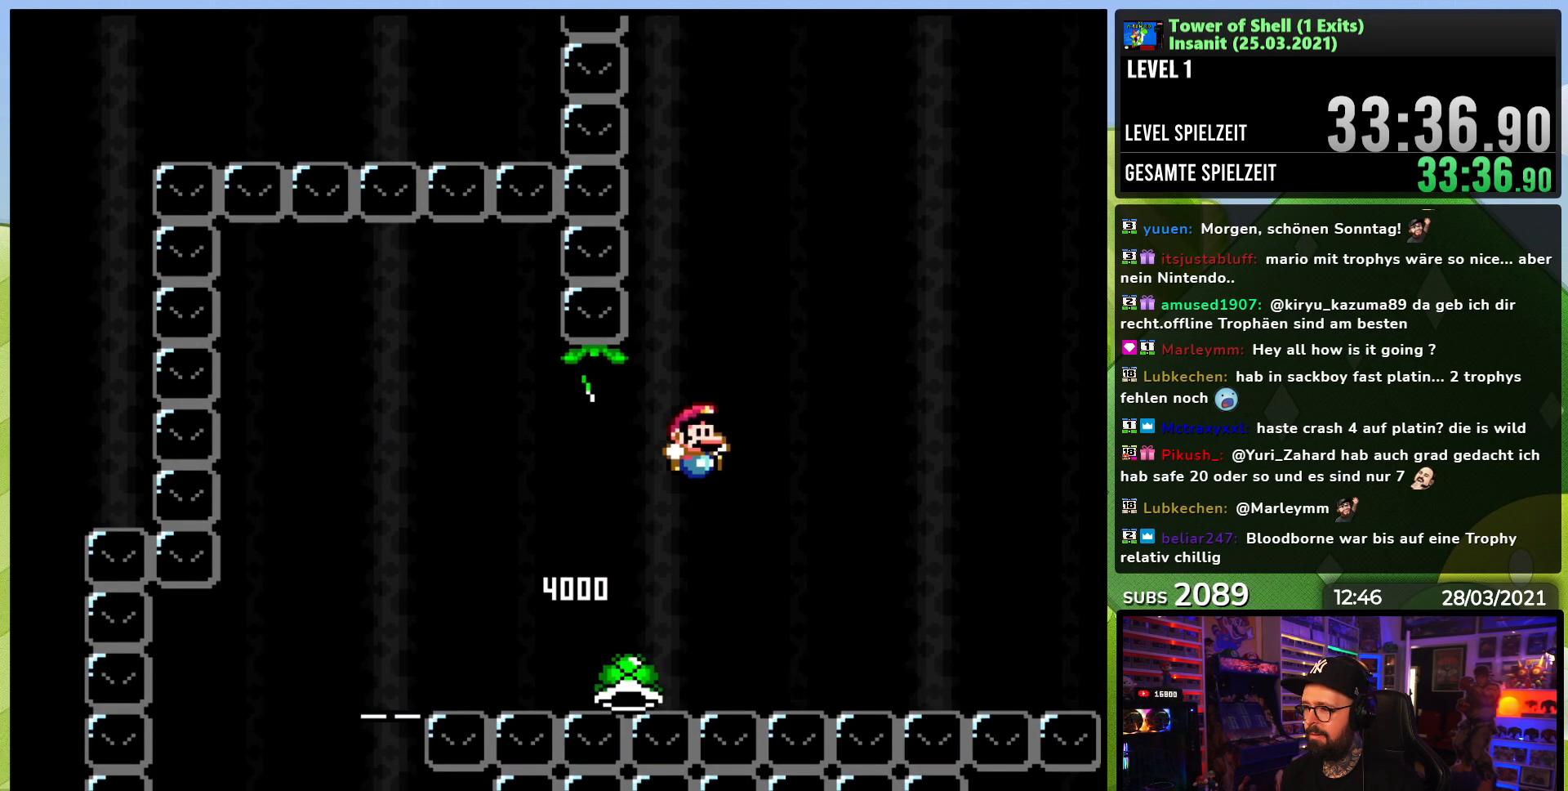
{"dt_ms": 500, "buttons": ["B", "Y", "DPAD_RIGHT"], "events": [[17, "DPAD_RIGHT", "up"], [67, "DPAD_LEFT", "down"], [183, "DPAD_LEFT", "up"], [217, "Y", "up"], [283, "Y", "down"], [400, "DPAD_RIGHT", "down"], [417, "DPAD_DOWN", "down"], [433, "DPAD_DOWN", "up"]]}
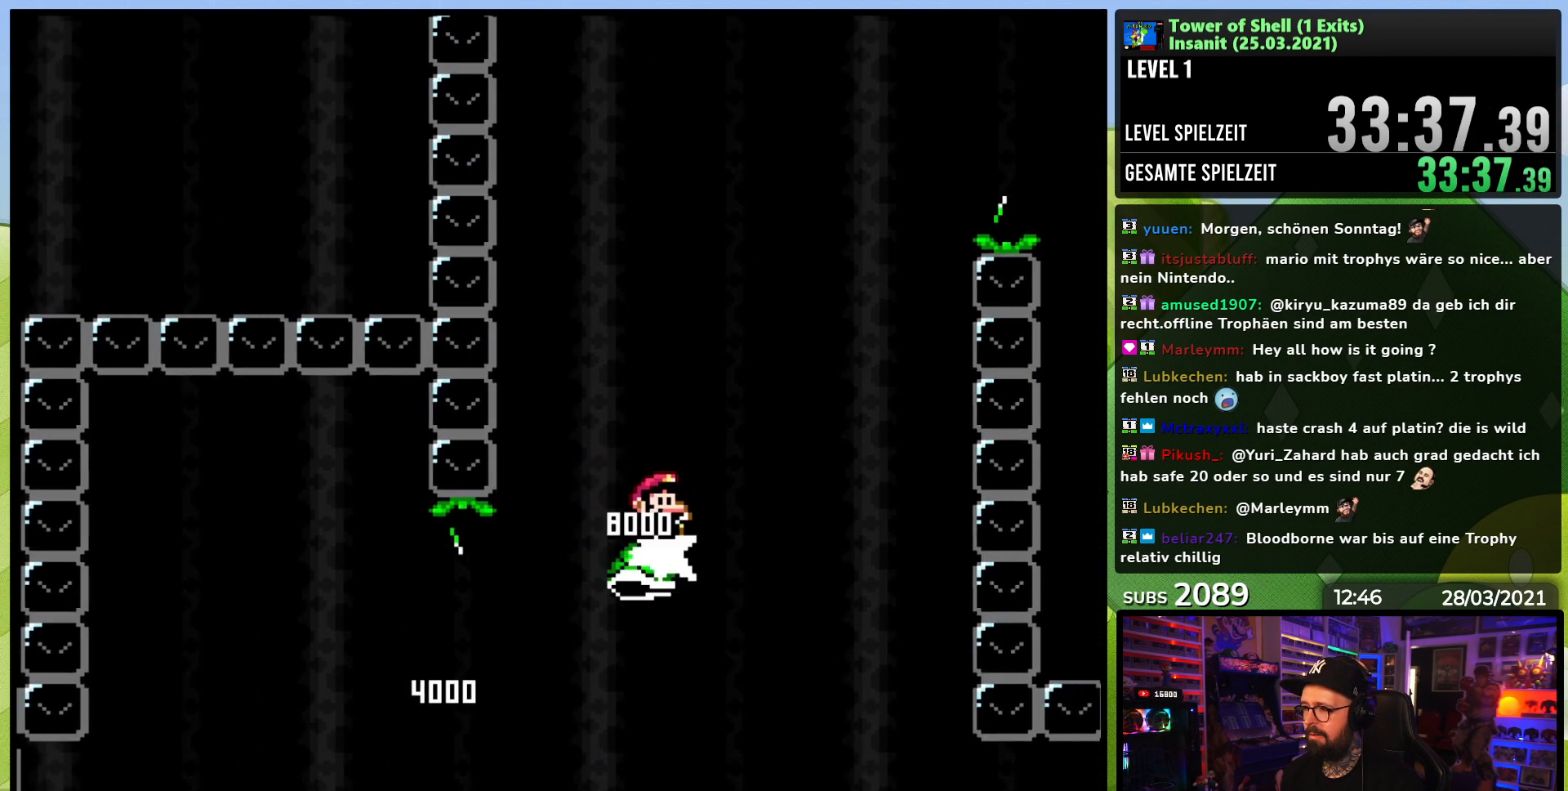
{"dt_ms": 500, "buttons": ["B"], "events": [[100, "DPAD_RIGHT", "up"], [117, "DPAD_LEFT", "down"], [133, "DPAD_UP", "down"], [167, "DPAD_UP", "up"], [217, "DPAD_LEFT", "up"], [450, "Y", "up"]]}
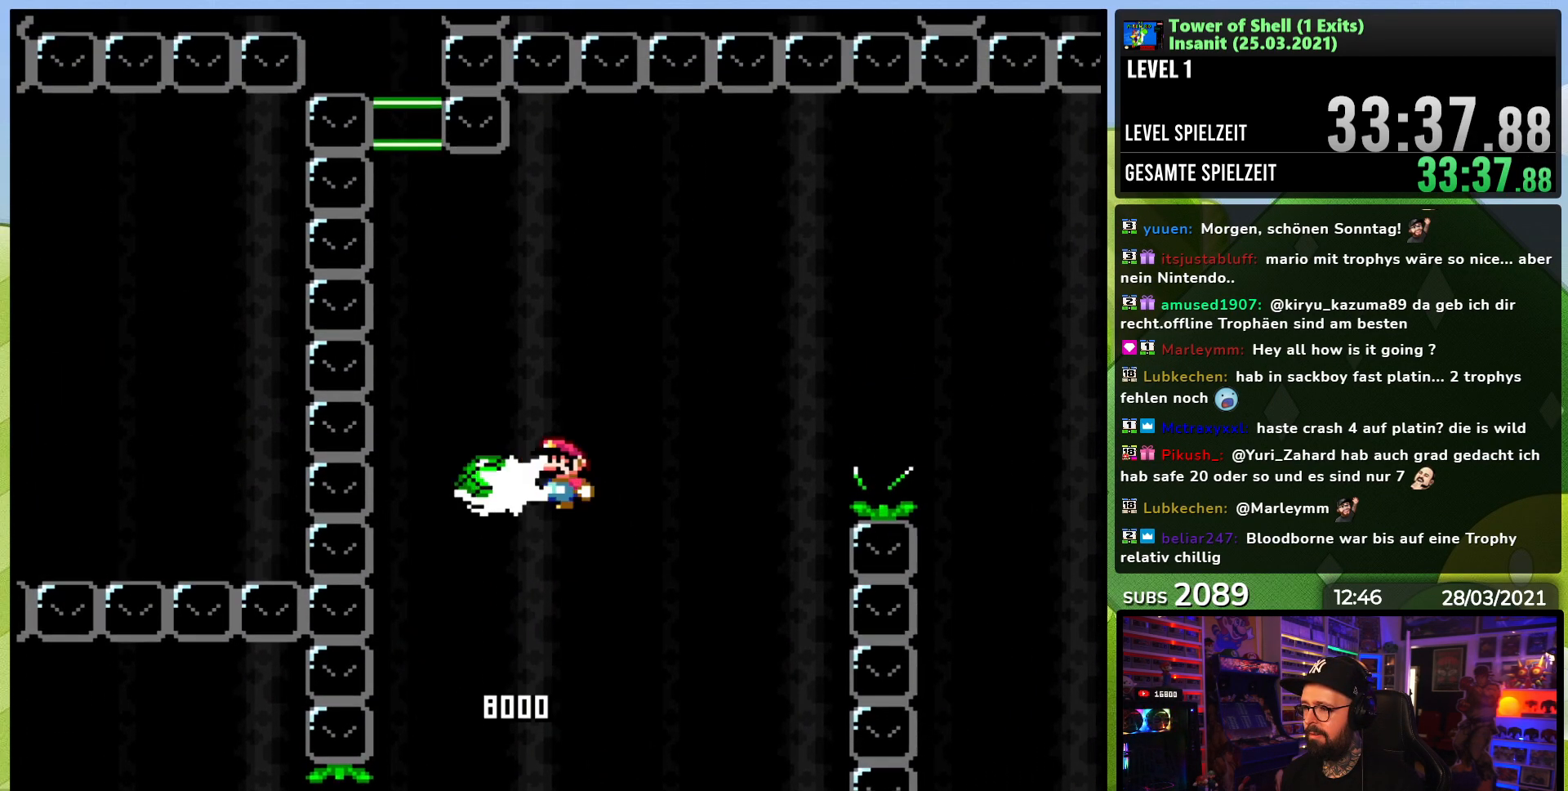
{"dt_ms": 500, "buttons": ["B", "Y", "DPAD_RIGHT"], "events": [[17, "Y", "down"], [83, "DPAD_RIGHT", "down"]]}
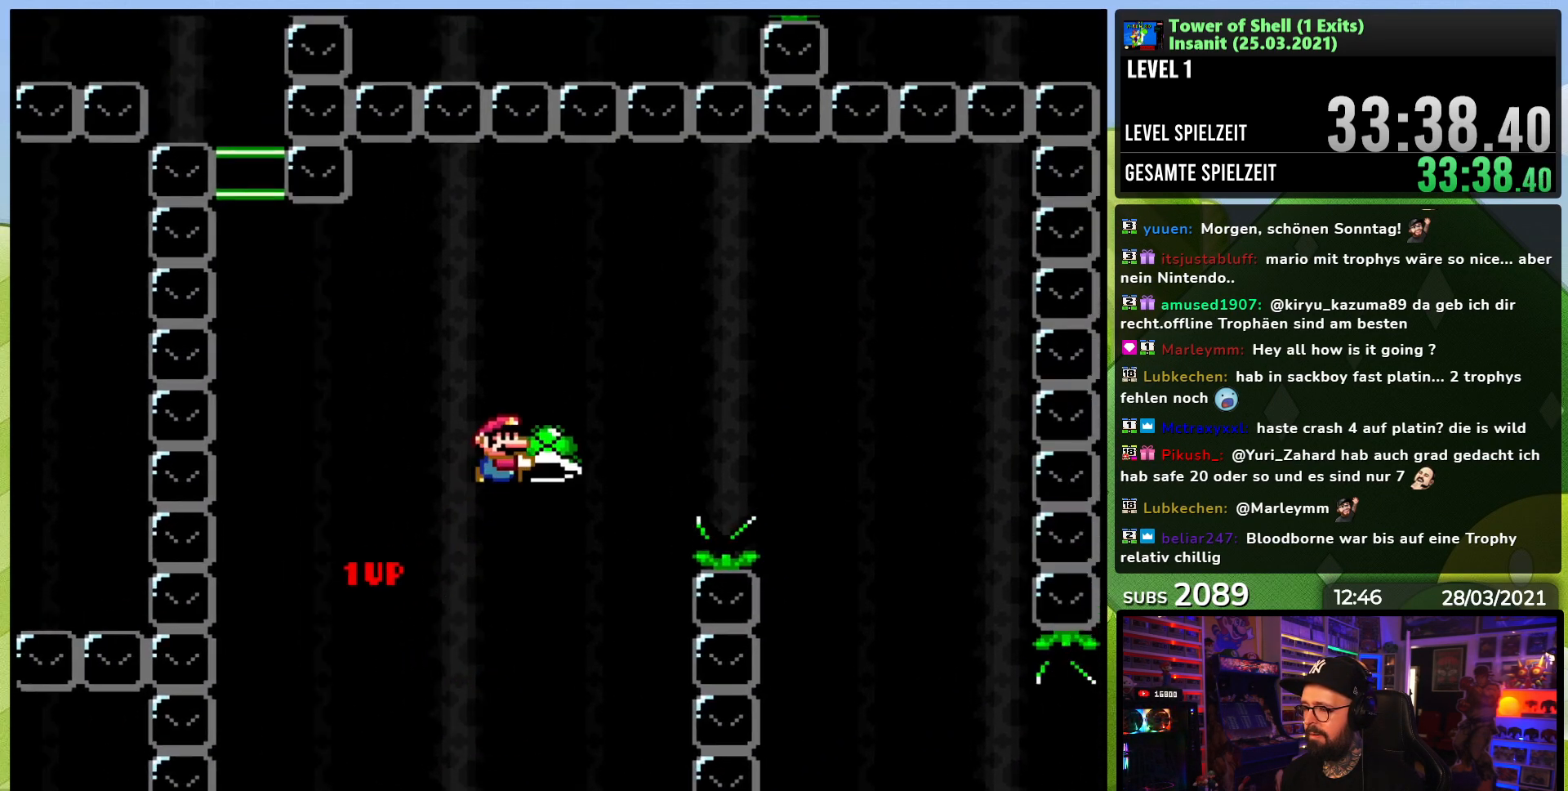
{"dt_ms": 500, "buttons": ["Y", "DPAD_RIGHT"], "events": [[83, "Y", "up"], [150, "Y", "down"], [467, "B", "up"]]}
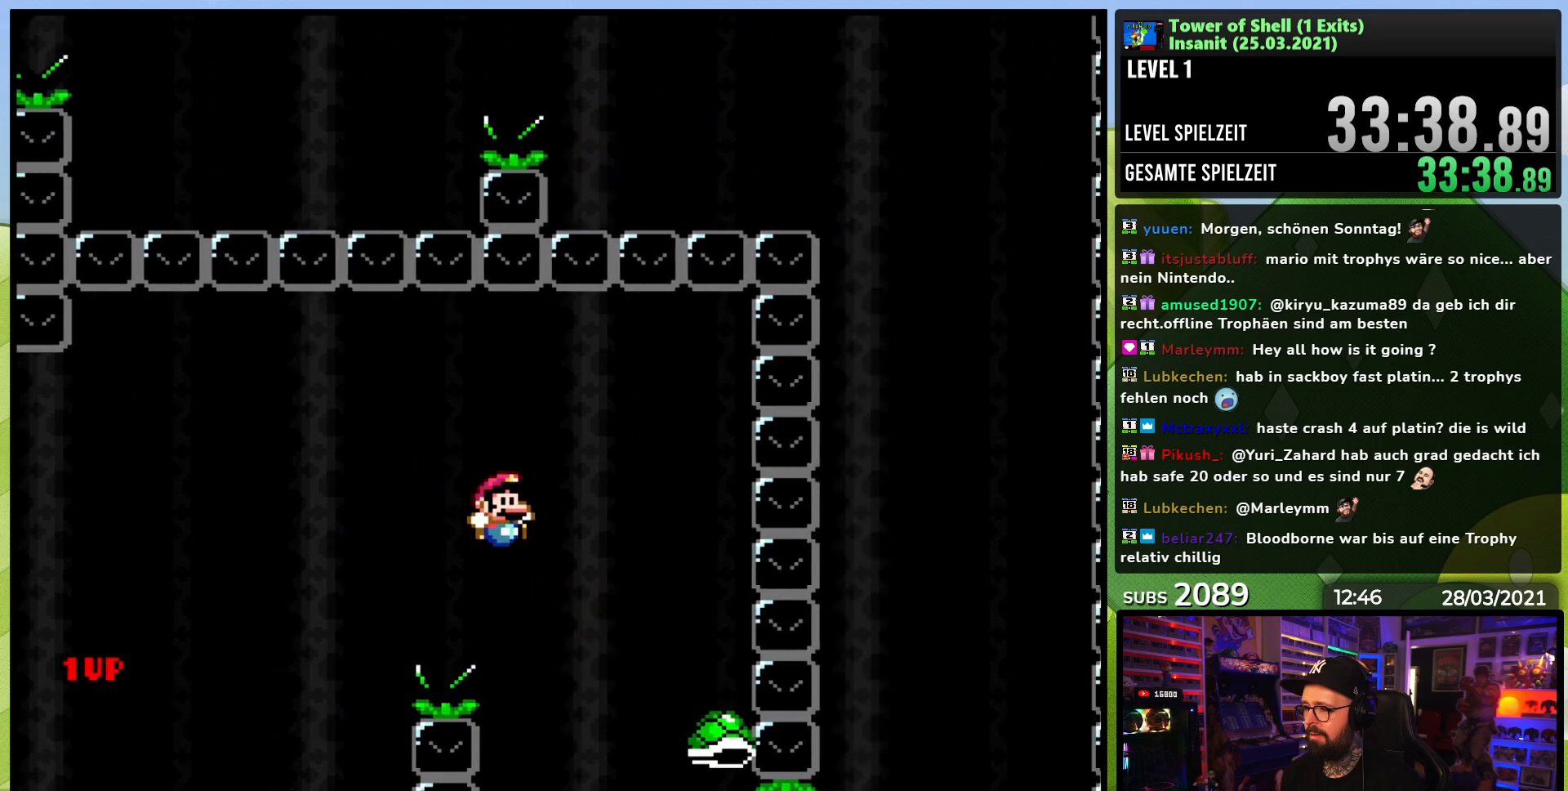
{"dt_ms": 500, "buttons": ["B", "Y", "DPAD_RIGHT"], "events": [[67, "B", "down"]]}
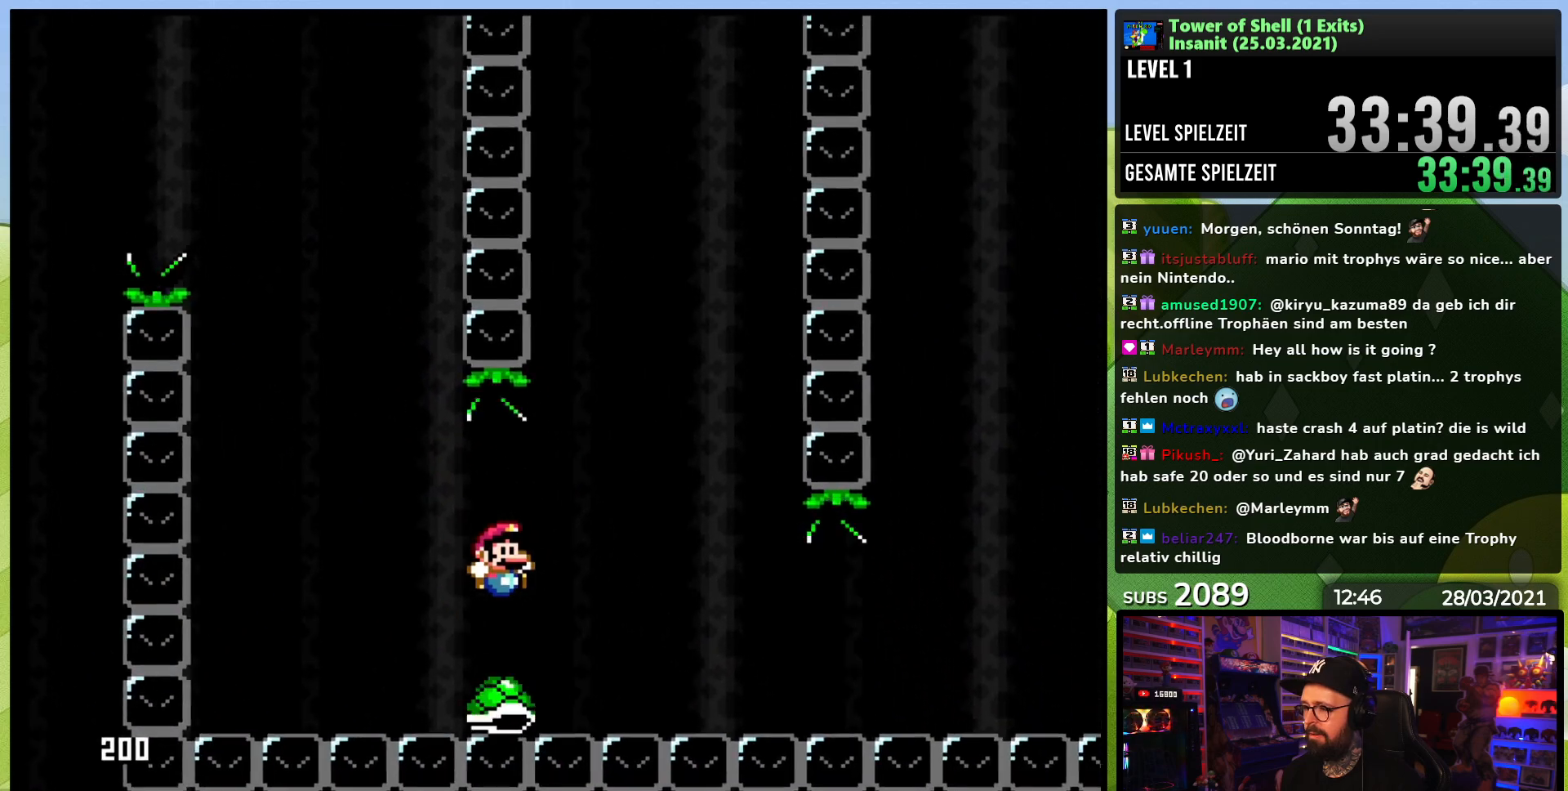
{"dt_ms": 500, "buttons": ["B", "Y", "DPAD_RIGHT"], "events": [[167, "DPAD_LEFT", "down"], [167, "DPAD_RIGHT", "up"], [183, "L1", "down"], [200, "L1", "up"], [317, "DPAD_LEFT", "up"], [467, "DPAD_RIGHT", "down"]]}
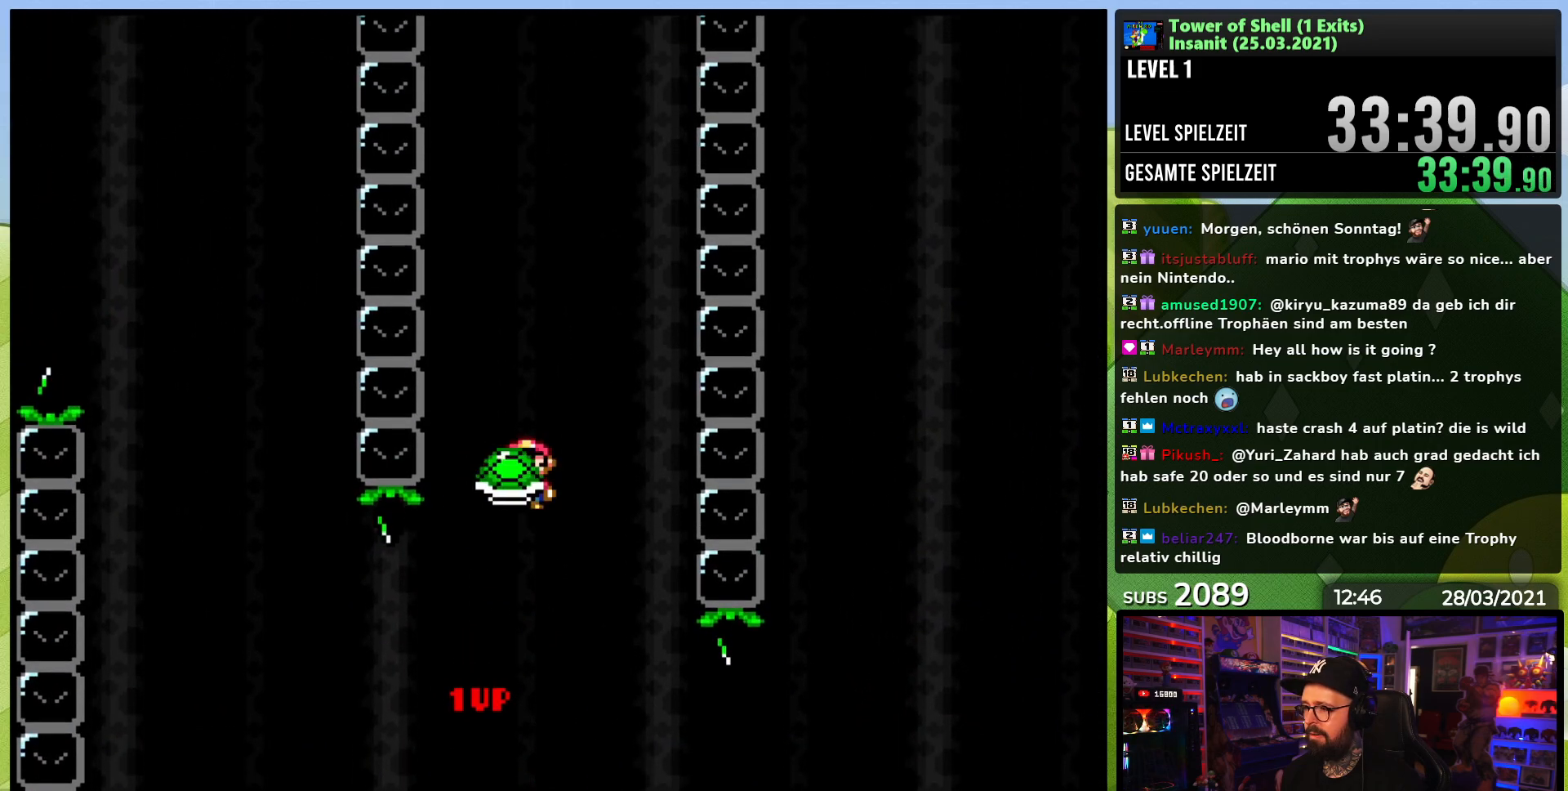
{"dt_ms": 500, "buttons": ["B", "Y"], "events": [[17, "Y", "up"], [83, "Y", "down"], [117, "DPAD_RIGHT", "up"], [300, "DPAD_LEFT", "down"], [417, "DPAD_LEFT", "up"]]}
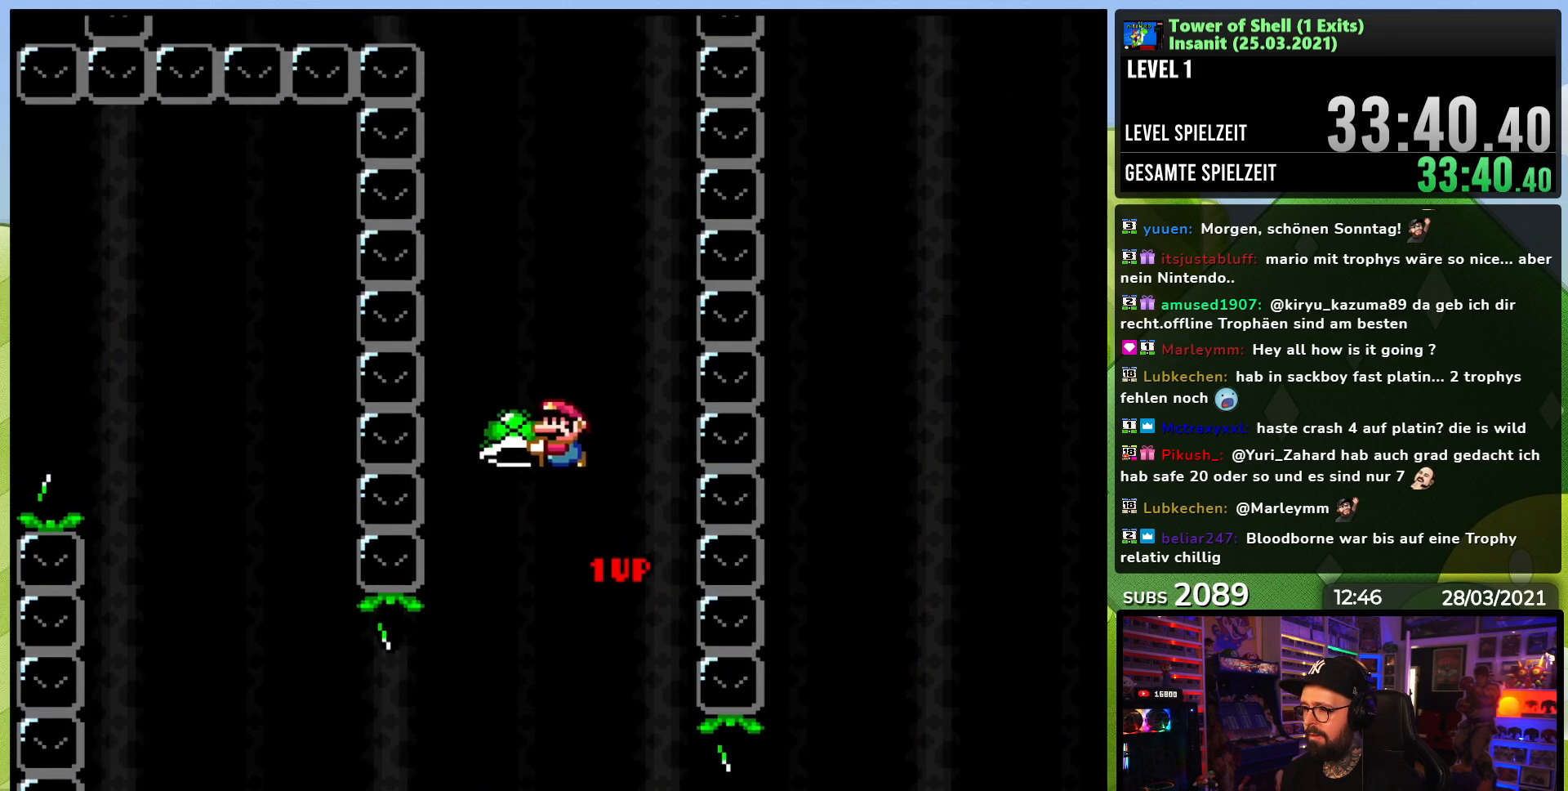
{"dt_ms": 500, "buttons": ["B", "Y", "DPAD_LEFT"], "events": [[200, "DPAD_RIGHT", "down"], [217, "Y", "up"], [250, "DPAD_RIGHT", "up"], [267, "DPAD_RIGHT", "down"], [283, "Y", "down"], [350, "DPAD_RIGHT", "up"], [483, "DPAD_LEFT", "down"]]}
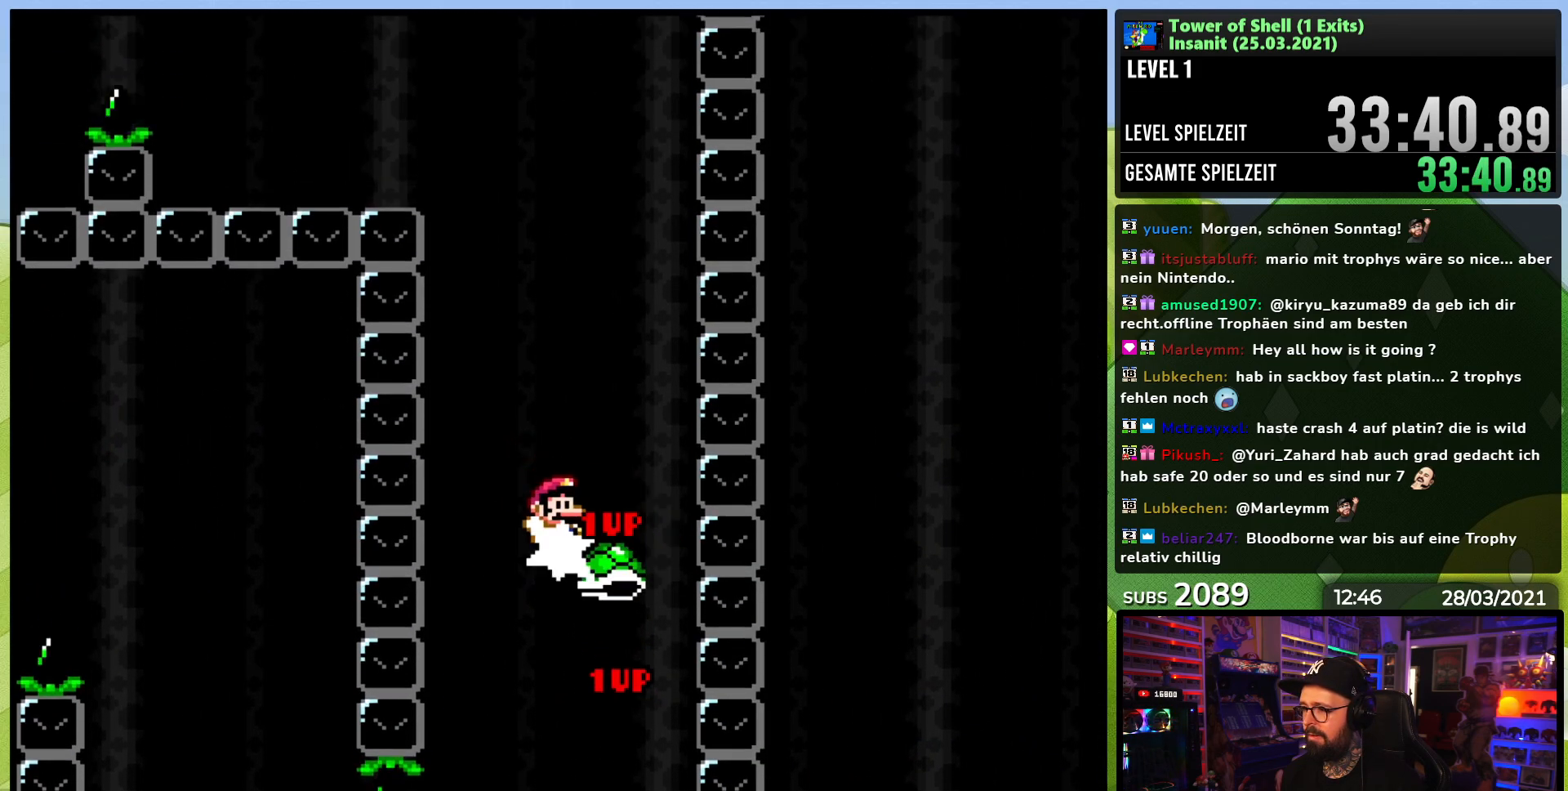
{"dt_ms": 500, "buttons": ["B", "Y"], "events": [[100, "DPAD_LEFT", "up"], [350, "DPAD_RIGHT", "down"], [383, "Y", "up"], [450, "Y", "down"], [483, "DPAD_RIGHT", "up"]]}
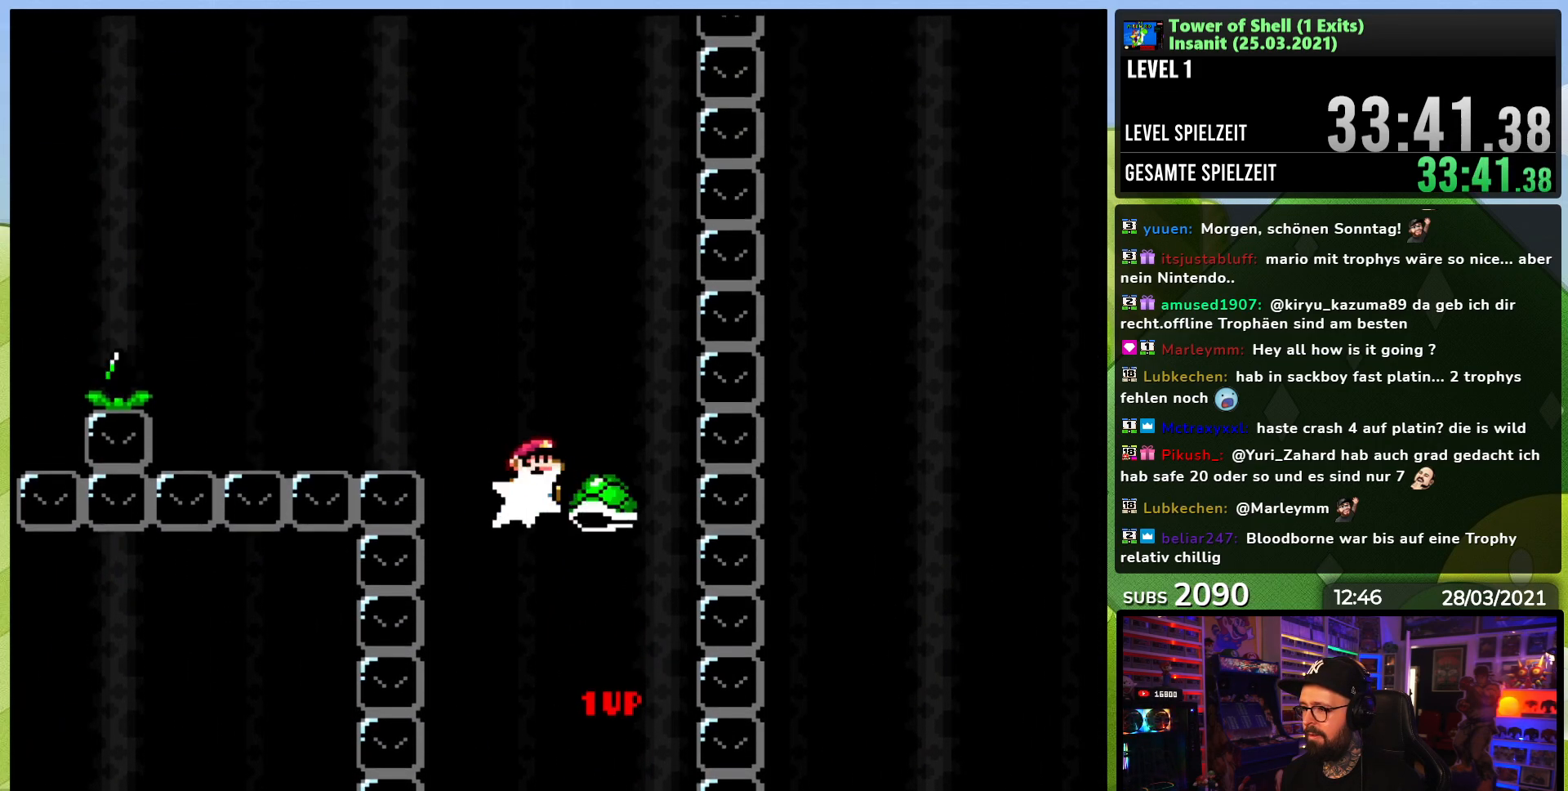
{"dt_ms": 500, "buttons": ["B", "Y", "DPAD_RIGHT"], "events": [[133, "DPAD_LEFT", "down"], [367, "DPAD_LEFT", "up"], [433, "DPAD_RIGHT", "down"]]}
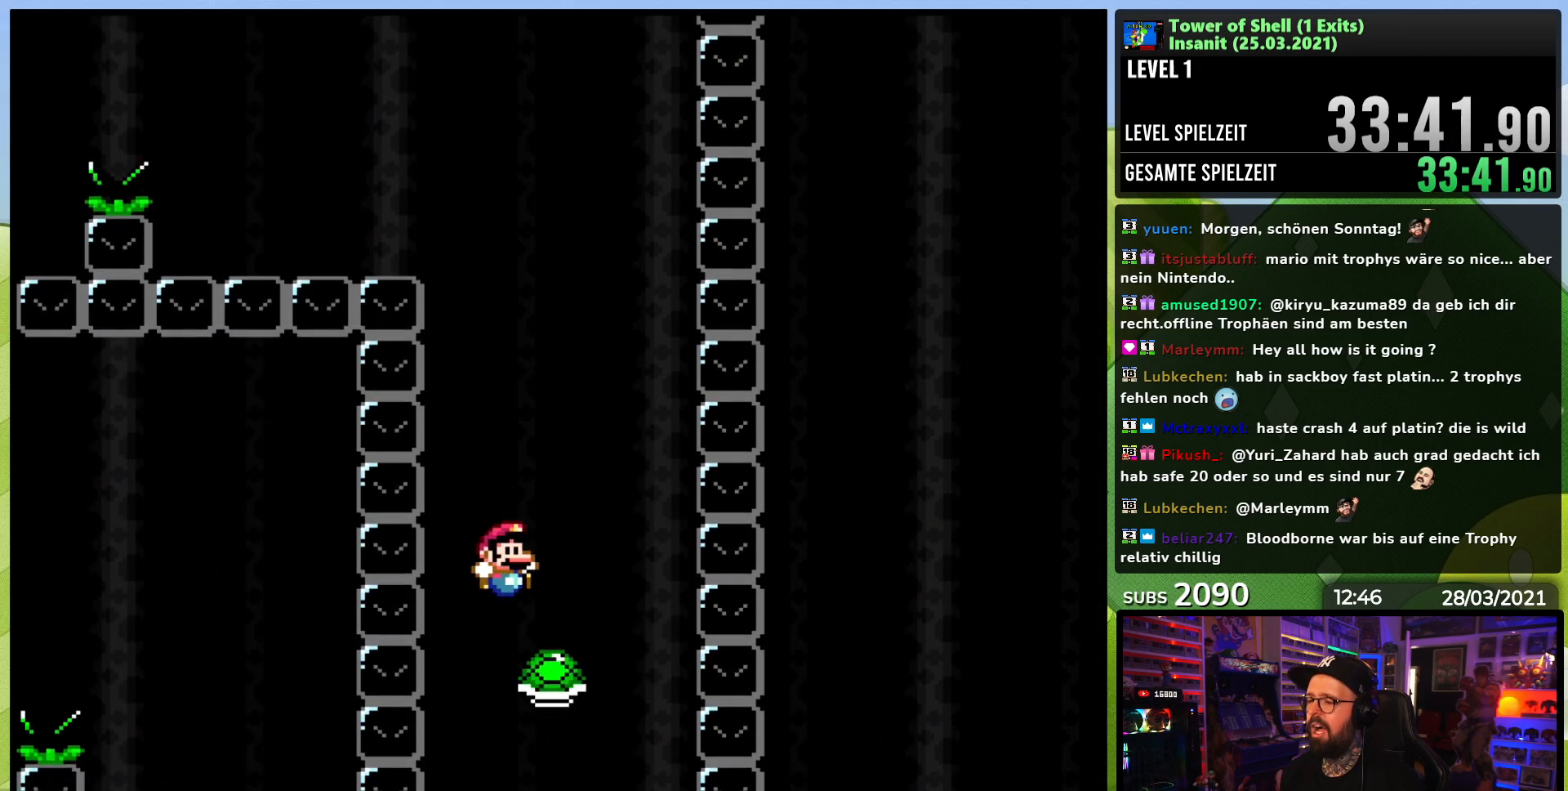
{"dt_ms": 1000, "buttons": [], "events": [[83, "DPAD_RIGHT", "up"], [417, "DPAD_UP", "down"], [433, "DPAD_LEFT", "down"], [433, "DPAD_UP", "up"], [550, "DPAD_LEFT", "up"], [667, "DPAD_RIGHT", "down"], [783, "DPAD_RIGHT", "up"], [850, "Y", "up"], [867, "B", "up"]]}
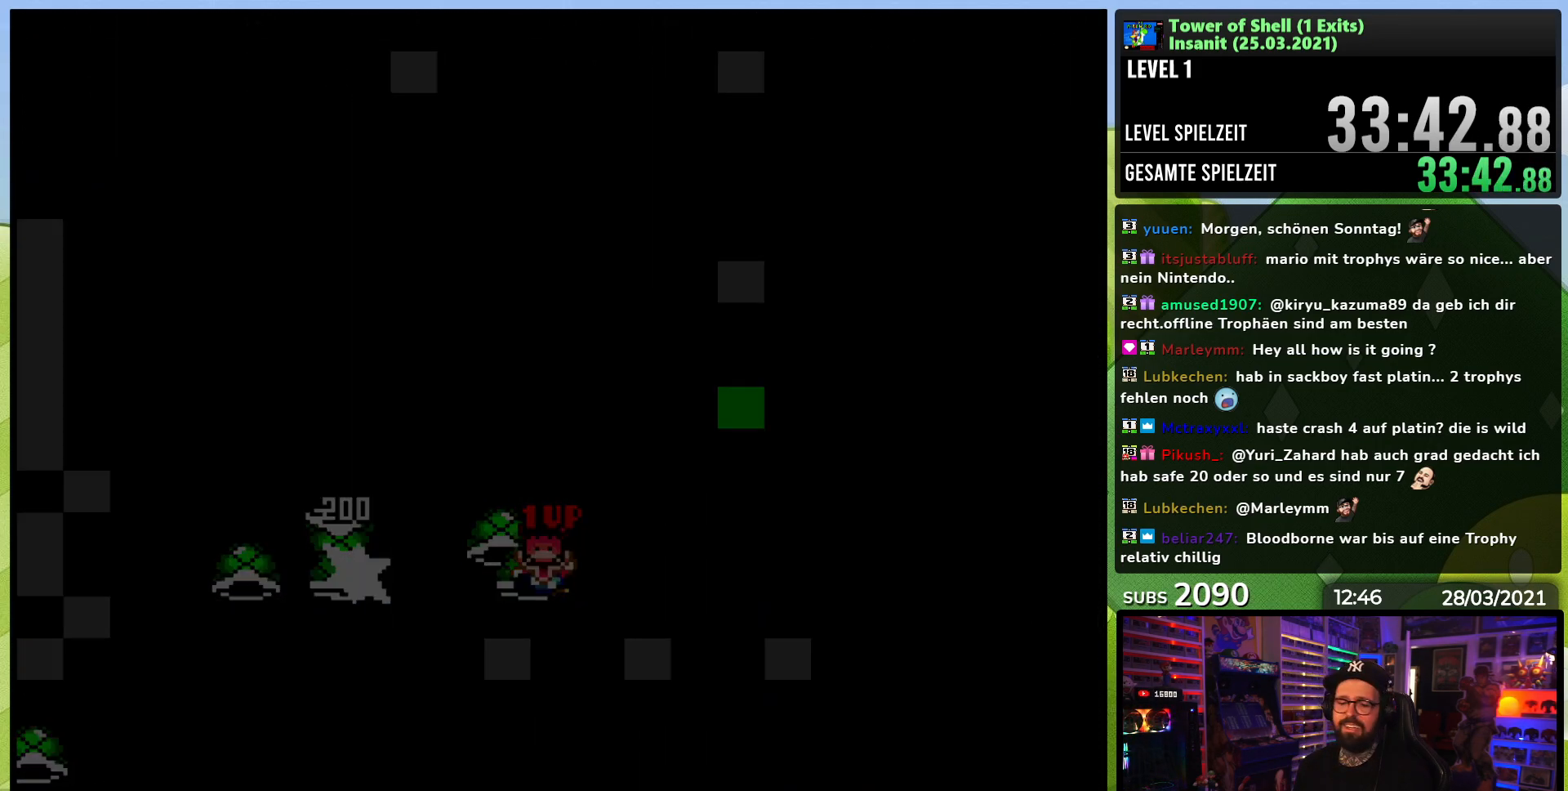
{"dt_ms": 500, "buttons": [], "events": []}
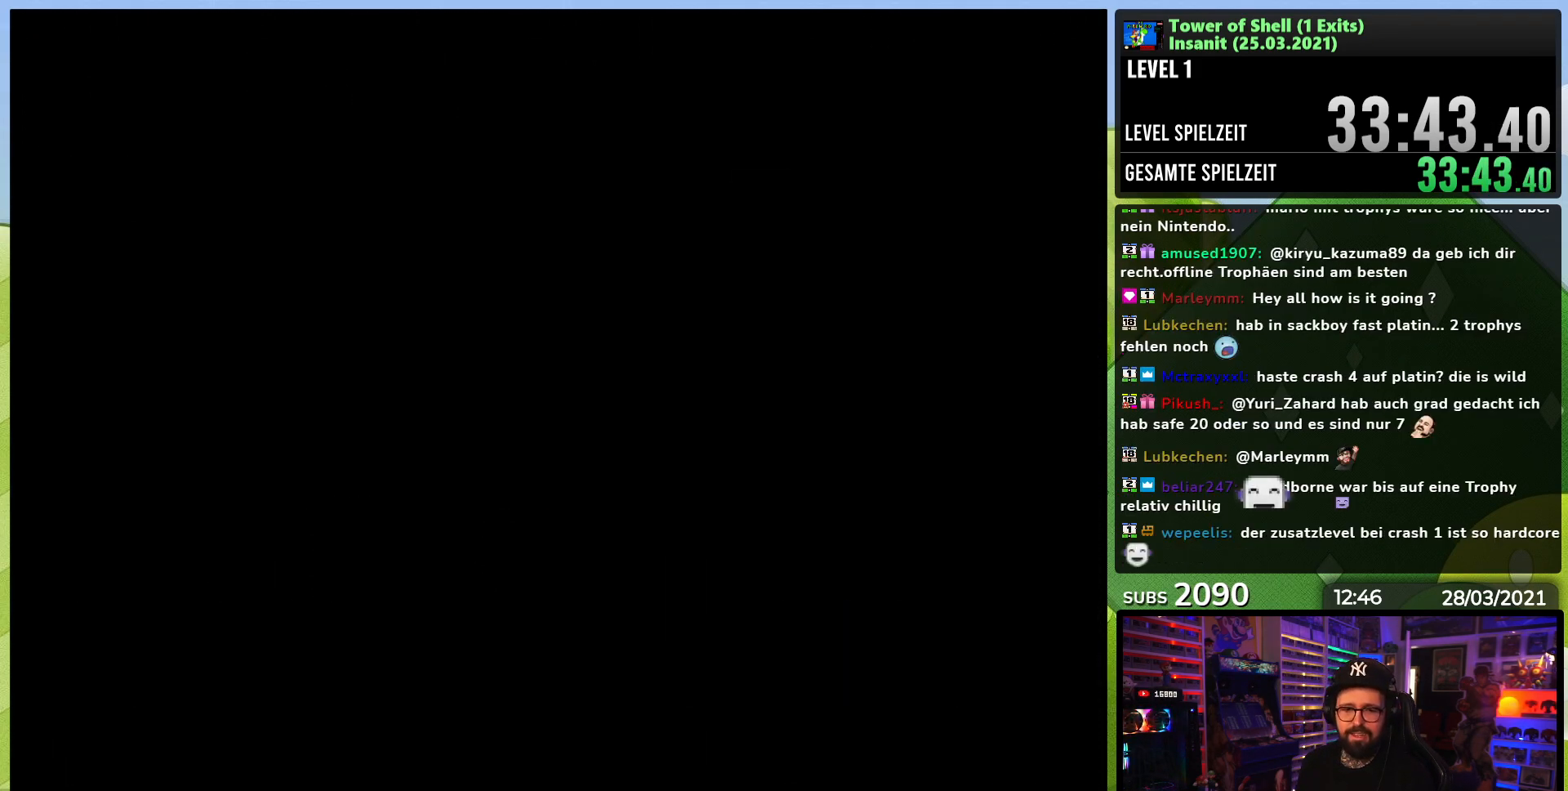
{"dt_ms": 500, "buttons": [], "events": []}
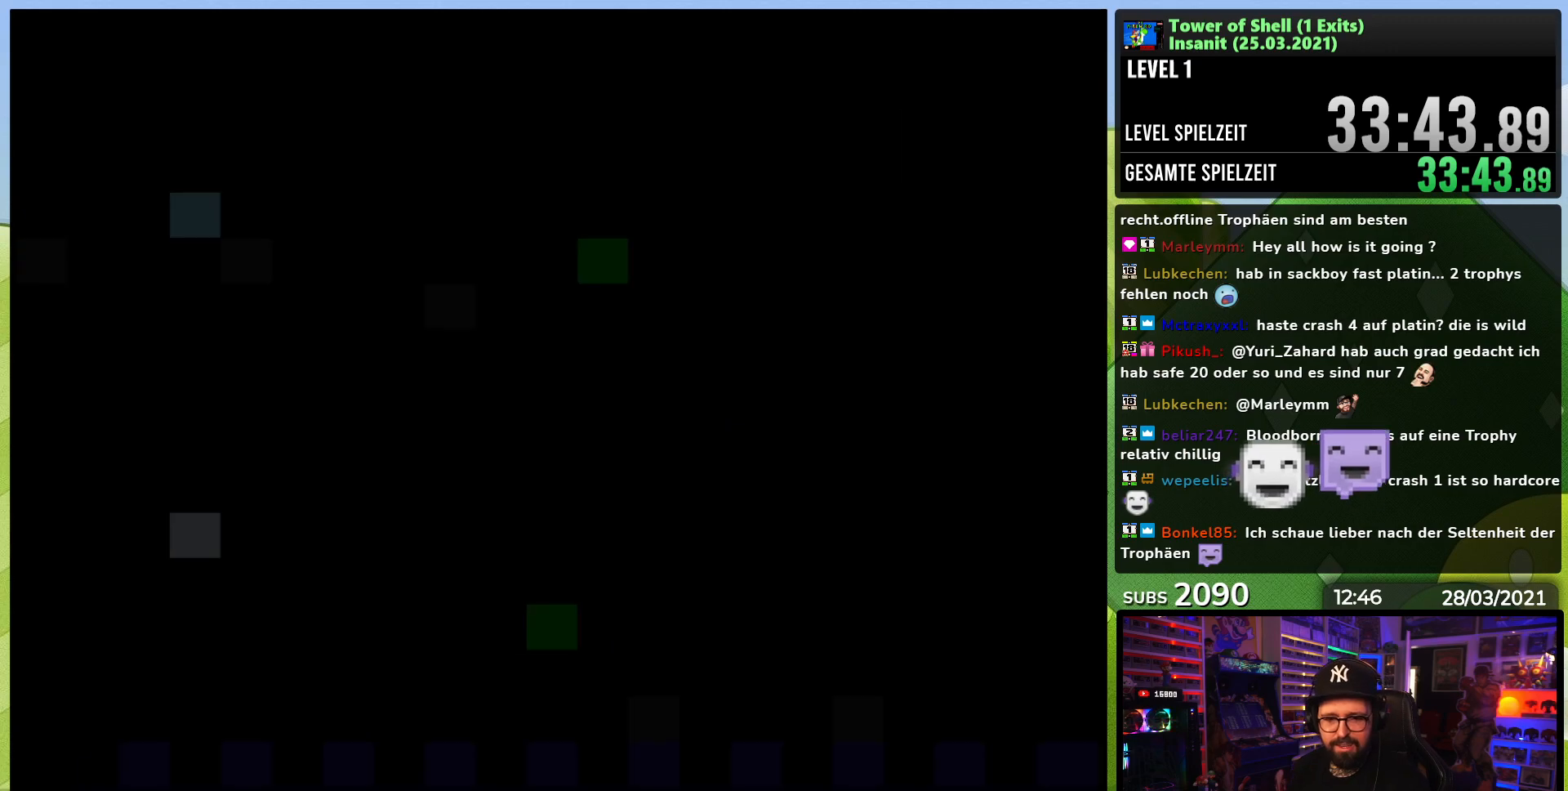
{"dt_ms": 500, "buttons": ["Y", "DPAD_RIGHT"], "events": [[33, "Y", "down"], [50, "DPAD_RIGHT", "down"]]}